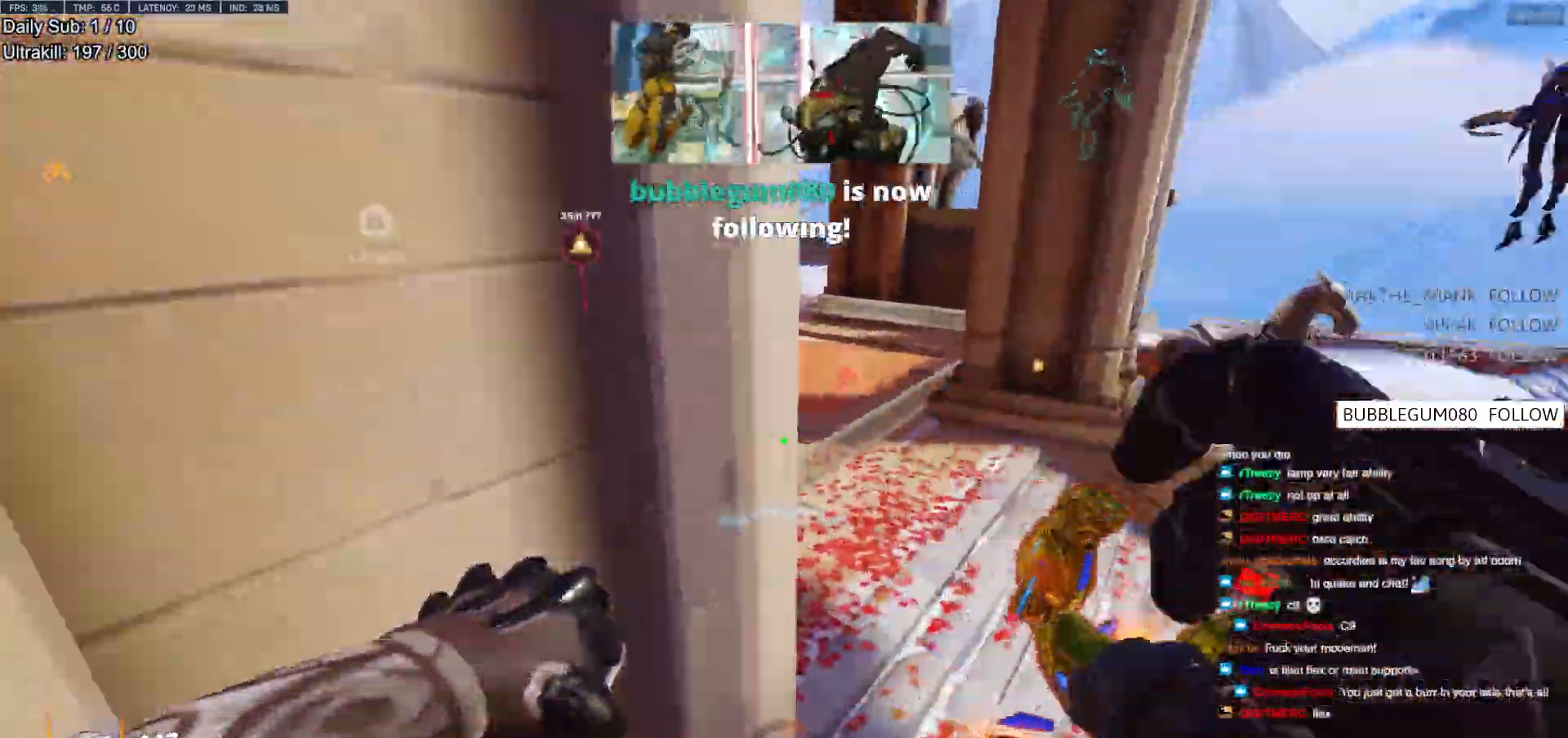
Gameplay with keyboard and mouse; each line is a JSON object with the keys and mouse buttons held at the frame after it. "events" lists presses ("down") and releases ("up") of "a", "ctrl", "d", "e", "f", "melee", "q", "r", "s", "shift", "space", "w", "mouse_left" and "mouse_right" between this image and that frame as [ms after this image, input, new state], when the widget could be followed in between. "mouse_left", "mouse_right" = the "left", "right" buttons of the "mouse" list. No other keys are recorded. Mouse movement is not recorded. Key names are as the overlay labels them; some are game actions (e.g. jump) rather than physical keys.
{"keys": ["a", "s"], "mouse": [], "events": [[33, "d", "down"], [133, "d", "up"], [267, "a", "down"], [367, "w", "up"], [500, "s", "down"]]}
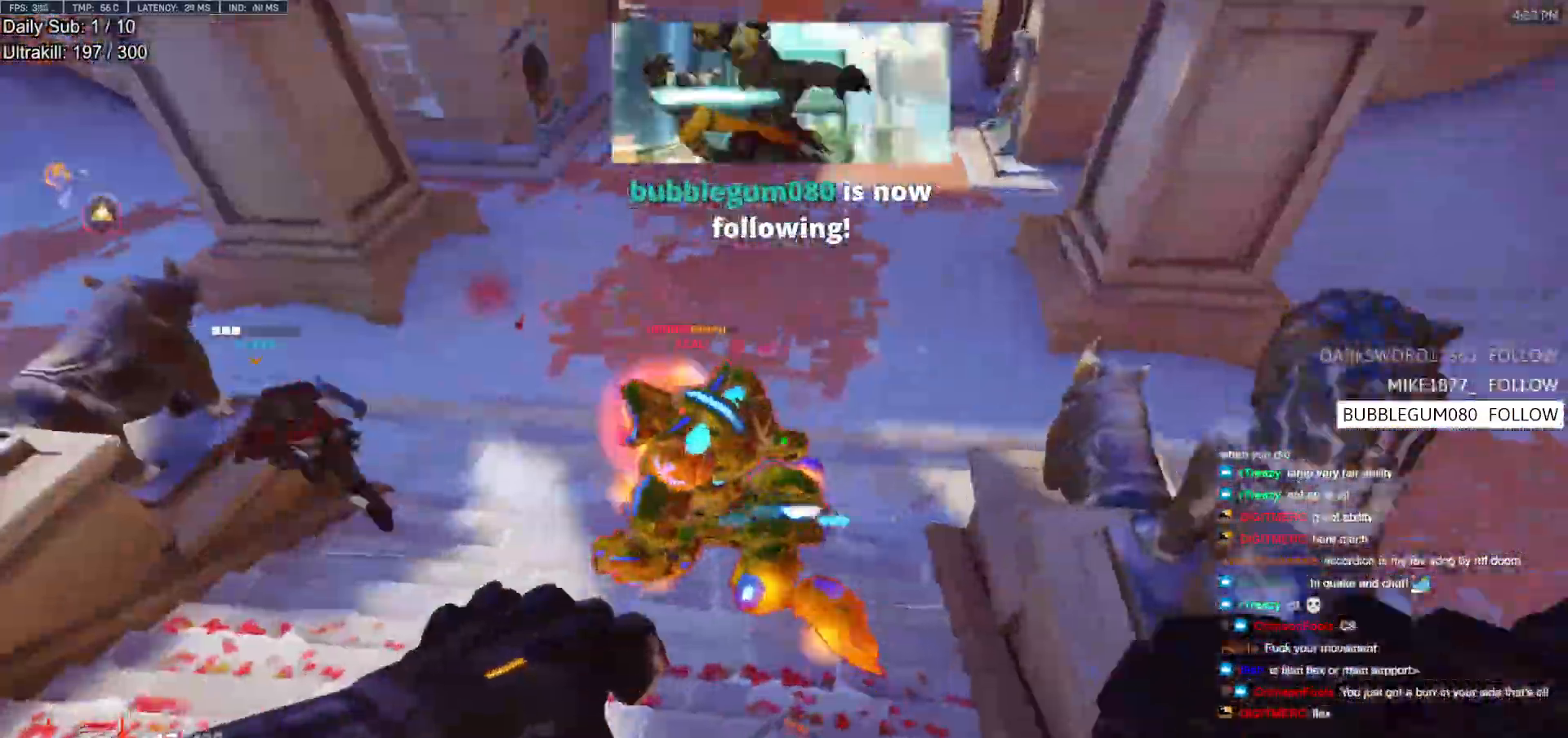
{"keys": ["a"], "mouse": [], "events": [[100, "mouse_left", "down"], [233, "mouse_left", "up"], [333, "mouse_left", "down"], [467, "mouse_left", "up"], [467, "s", "up"]]}
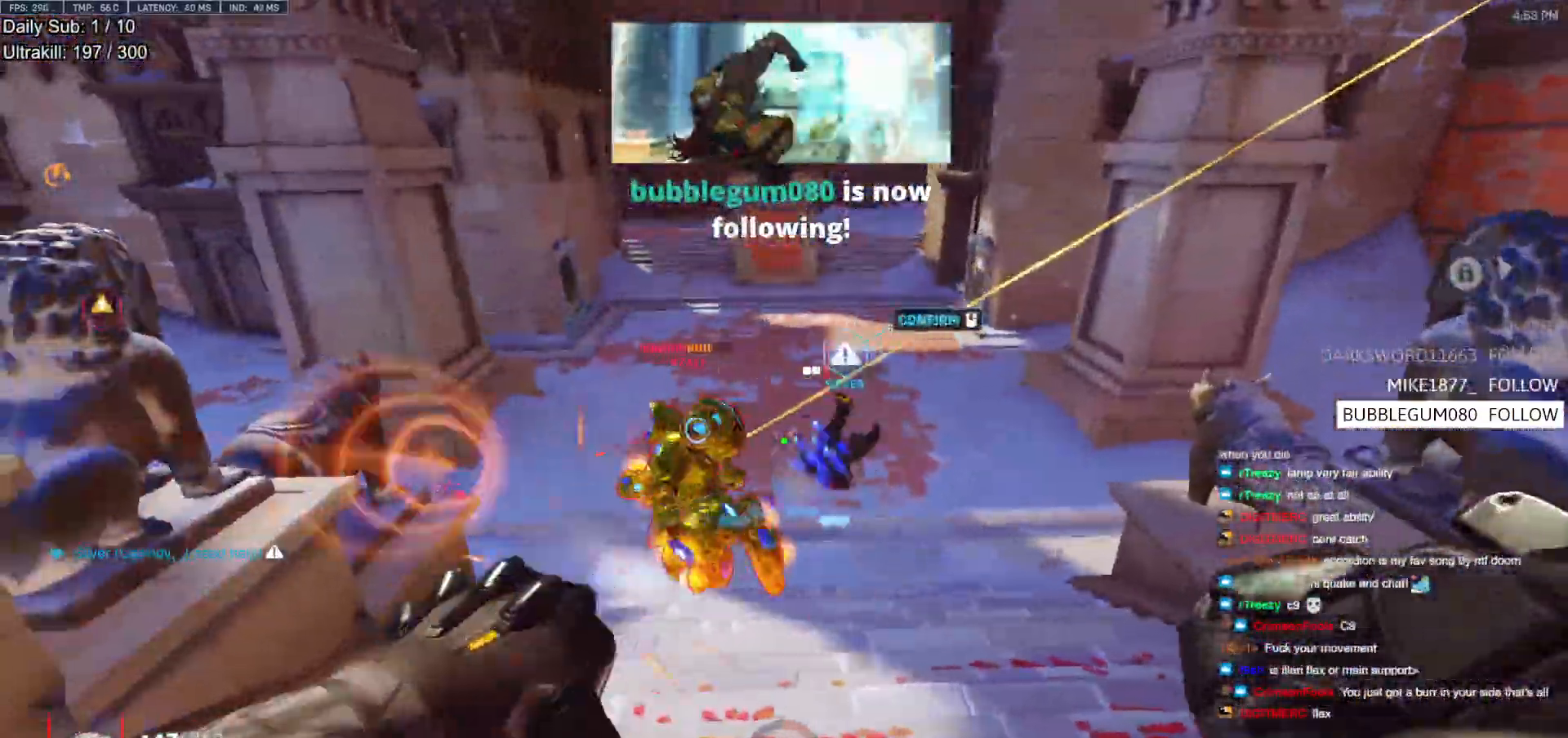
{"keys": ["d"], "mouse": ["left", "right"], "events": [[17, "d", "down"], [67, "a", "up"], [200, "w", "down"], [350, "a", "down"], [350, "d", "up"], [383, "a", "up"], [383, "d", "down"], [383, "mouse_left", "down"], [433, "mouse_right", "down"], [483, "w", "up"]]}
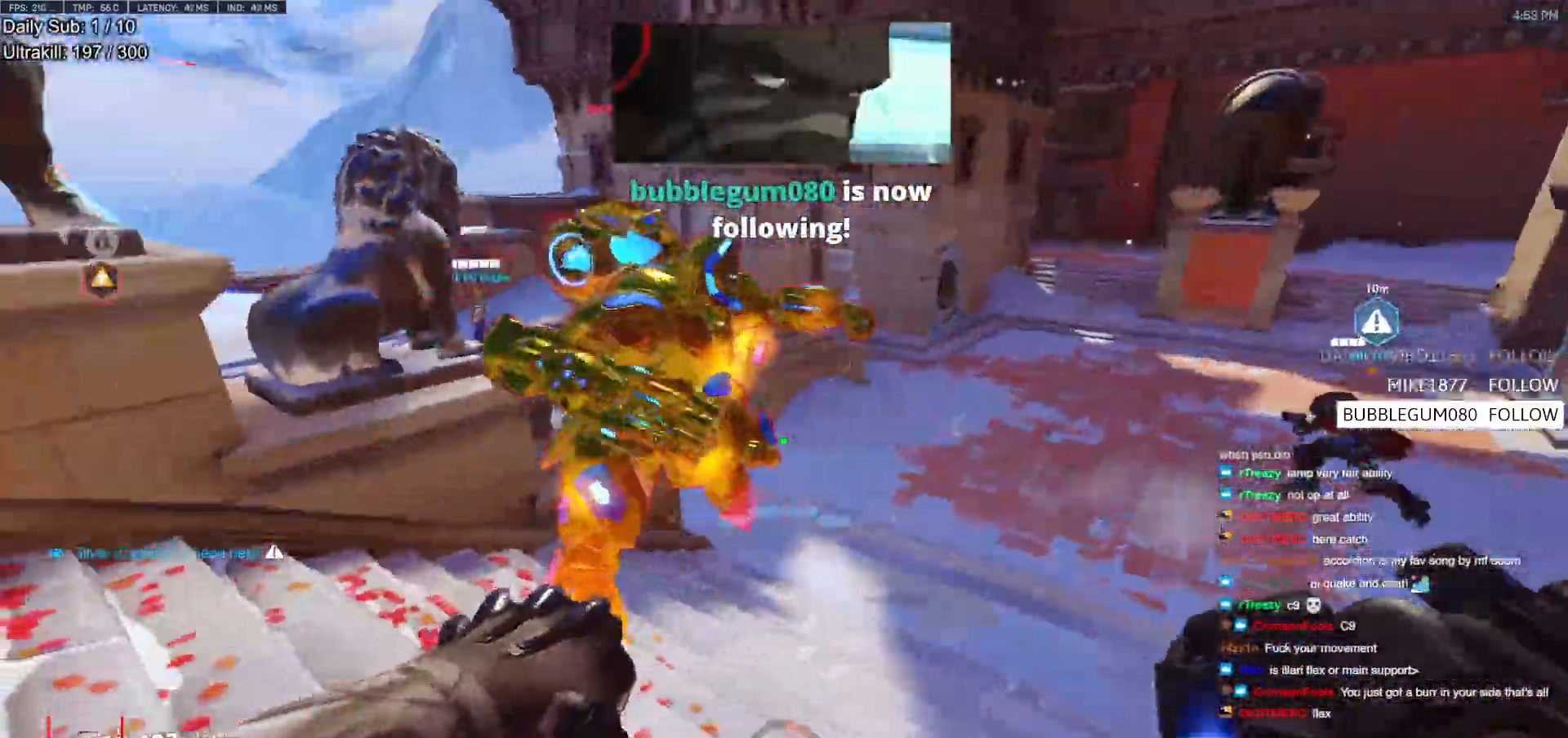
{"keys": ["a", "d", "w"], "mouse": [], "events": [[33, "mouse_left", "up"], [267, "mouse_right", "up"], [367, "a", "down"], [367, "d", "up"], [500, "d", "down"], [500, "w", "down"]]}
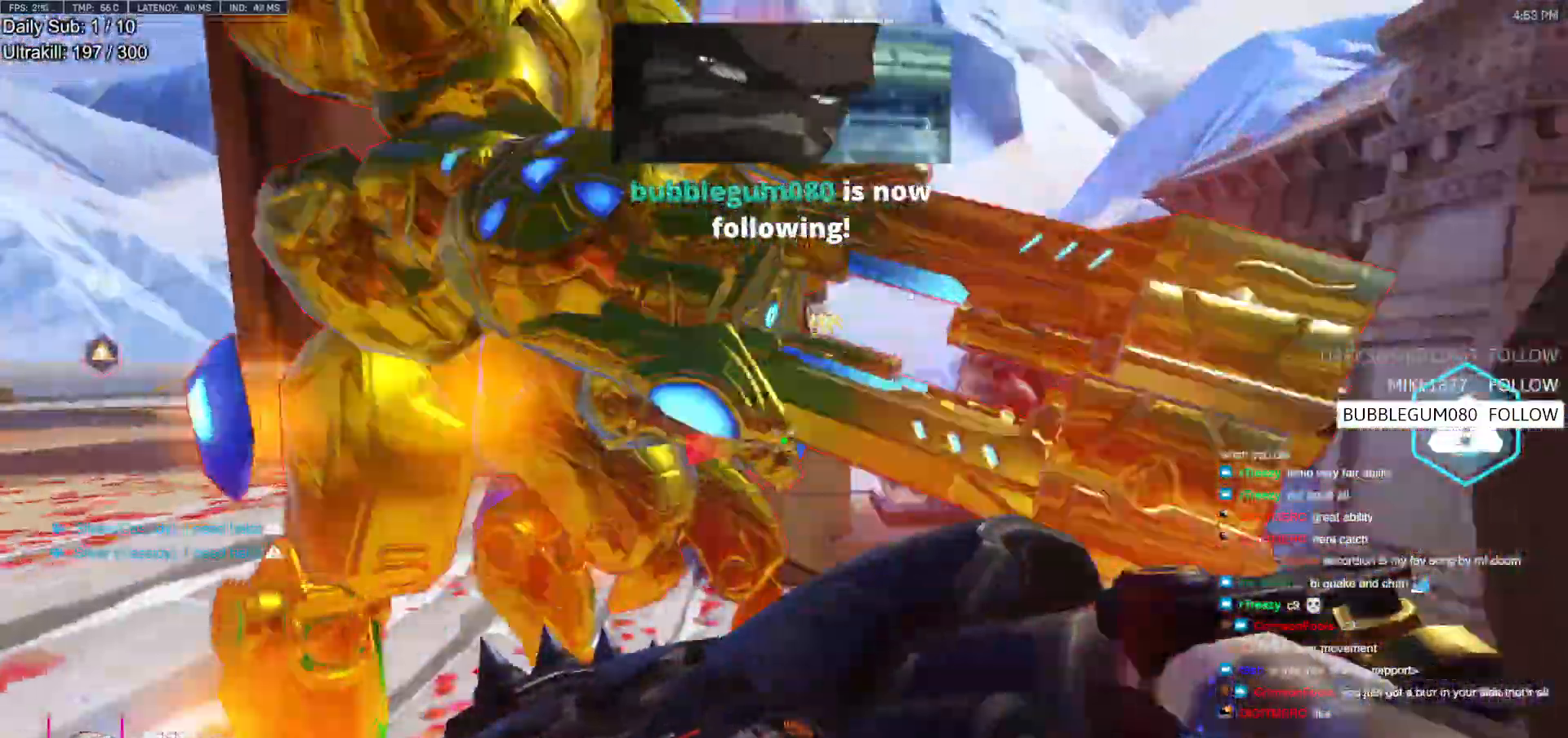
{"keys": ["a", "s"], "mouse": [], "events": [[50, "a", "up"], [50, "w", "up"], [150, "mouse_left", "down"], [183, "s", "down"], [233, "a", "down"], [333, "d", "up"], [333, "mouse_left", "up"]]}
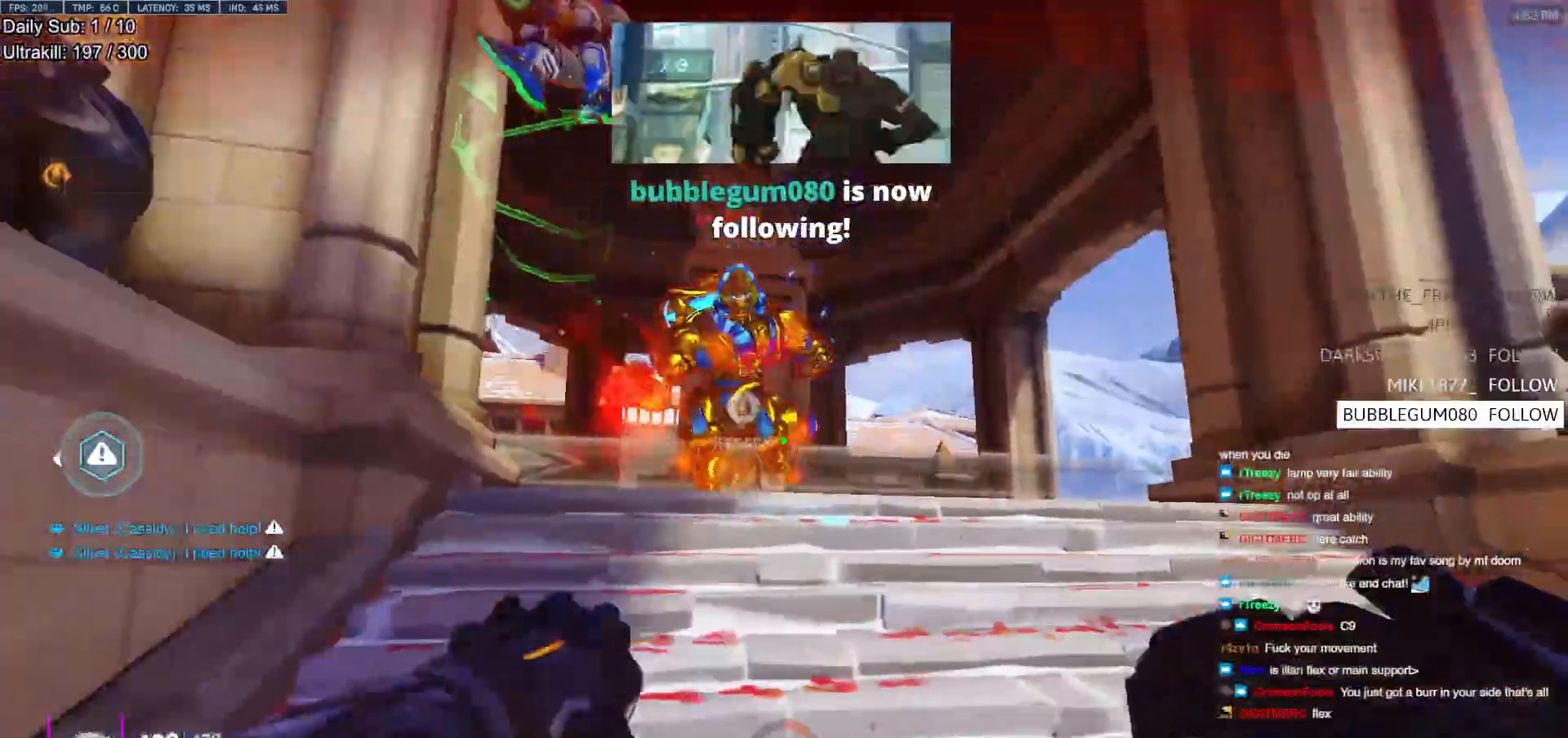
{"keys": ["d"], "mouse": [], "events": [[17, "mouse_left", "down"], [117, "a", "up"], [167, "e", "down"], [167, "mouse_left", "up"], [200, "e", "up"], [300, "d", "down"], [300, "s", "up"]]}
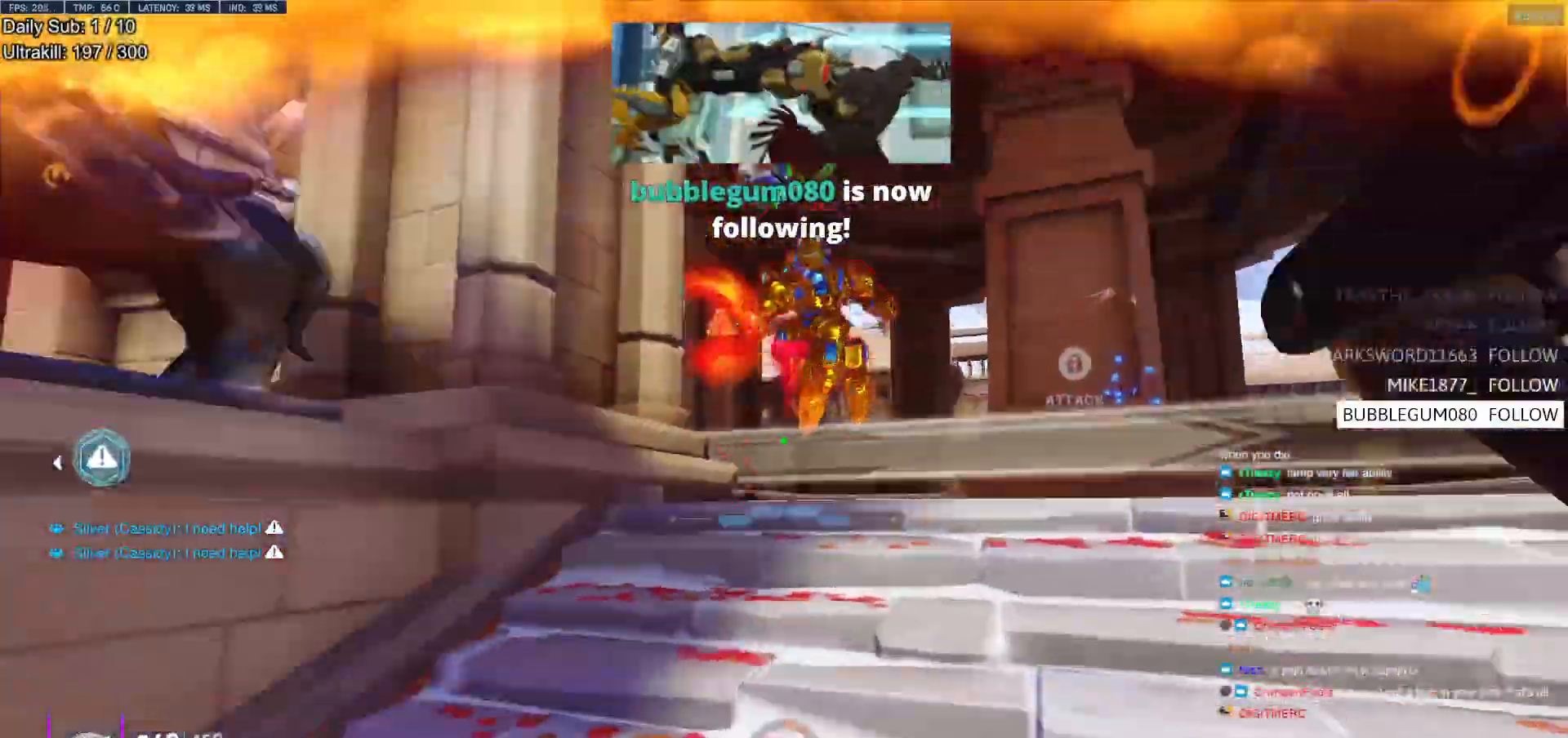
{"keys": ["a", "d", "s"], "mouse": ["left"], "events": [[267, "a", "down"], [317, "d", "up"], [317, "space", "down"], [367, "mouse_left", "down"], [367, "s", "down"], [417, "space", "up"], [500, "d", "down"]]}
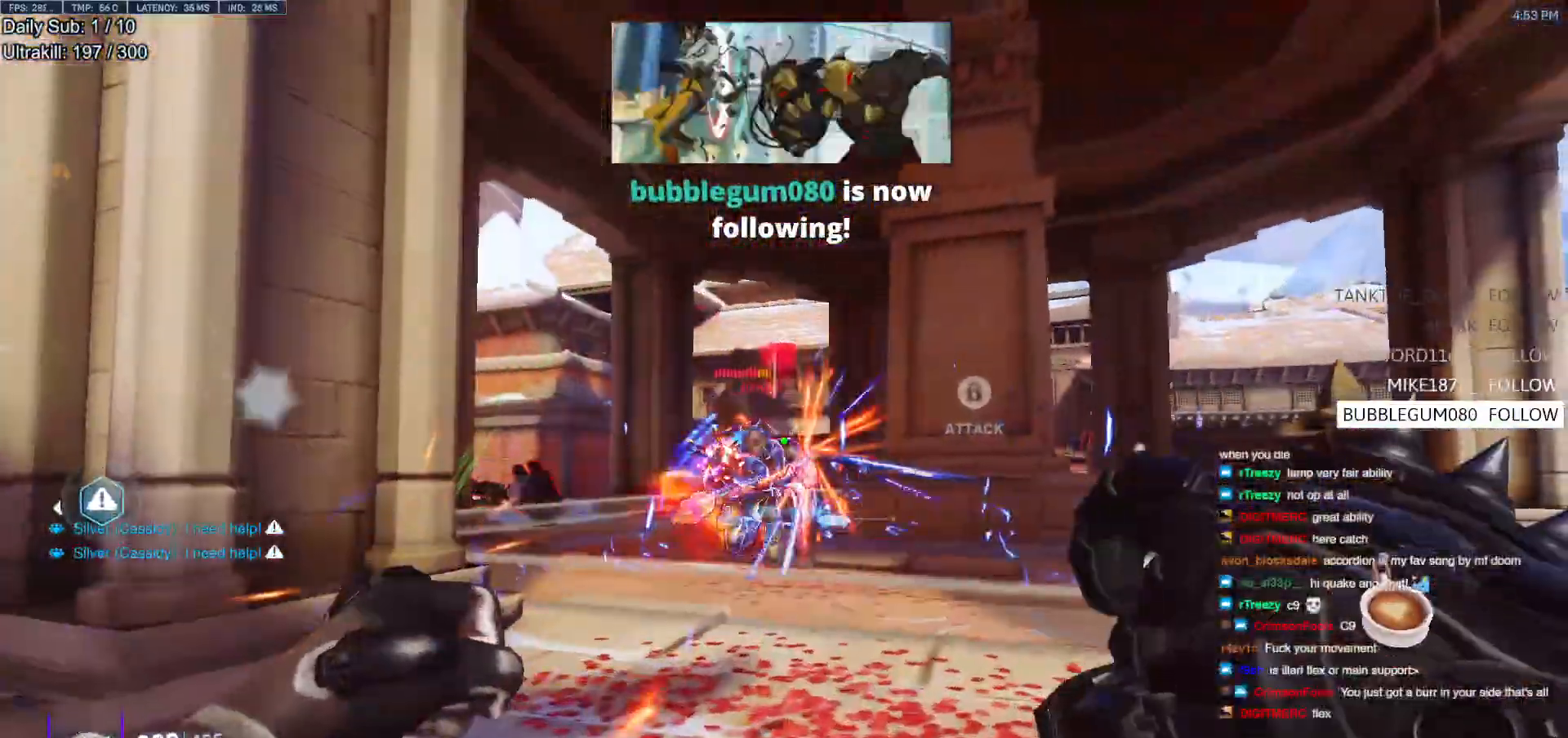
{"keys": ["d", "shift", "w"], "mouse": [], "events": [[50, "a", "up"], [50, "mouse_left", "up"], [50, "s", "up"], [233, "w", "down"], [283, "mouse_left", "down"], [417, "mouse_left", "up"], [417, "shift", "down"]]}
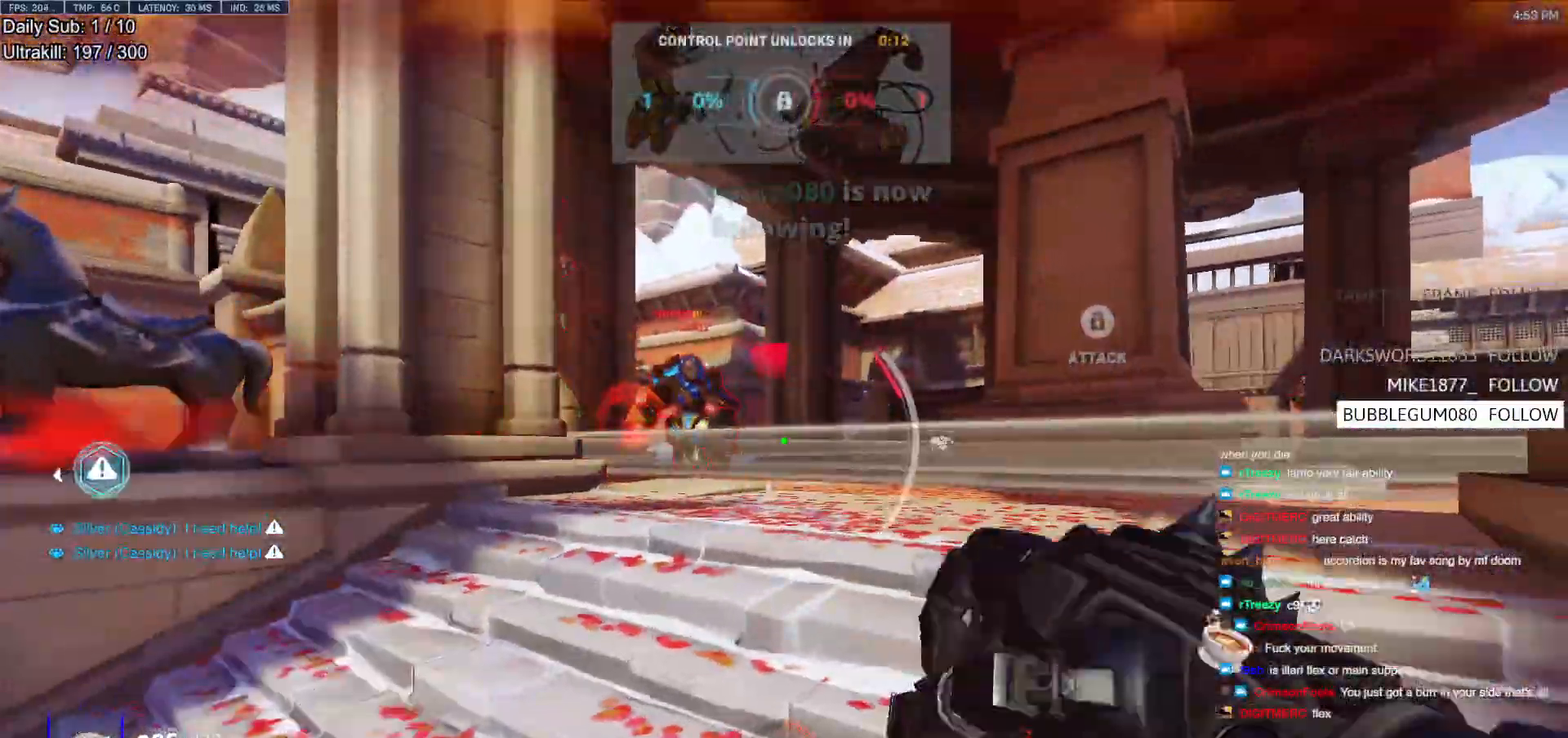
{"keys": ["a"], "mouse": [], "events": [[17, "d", "up"], [67, "shift", "up"], [300, "d", "down"], [400, "a", "down"], [400, "d", "up"], [400, "w", "up"]]}
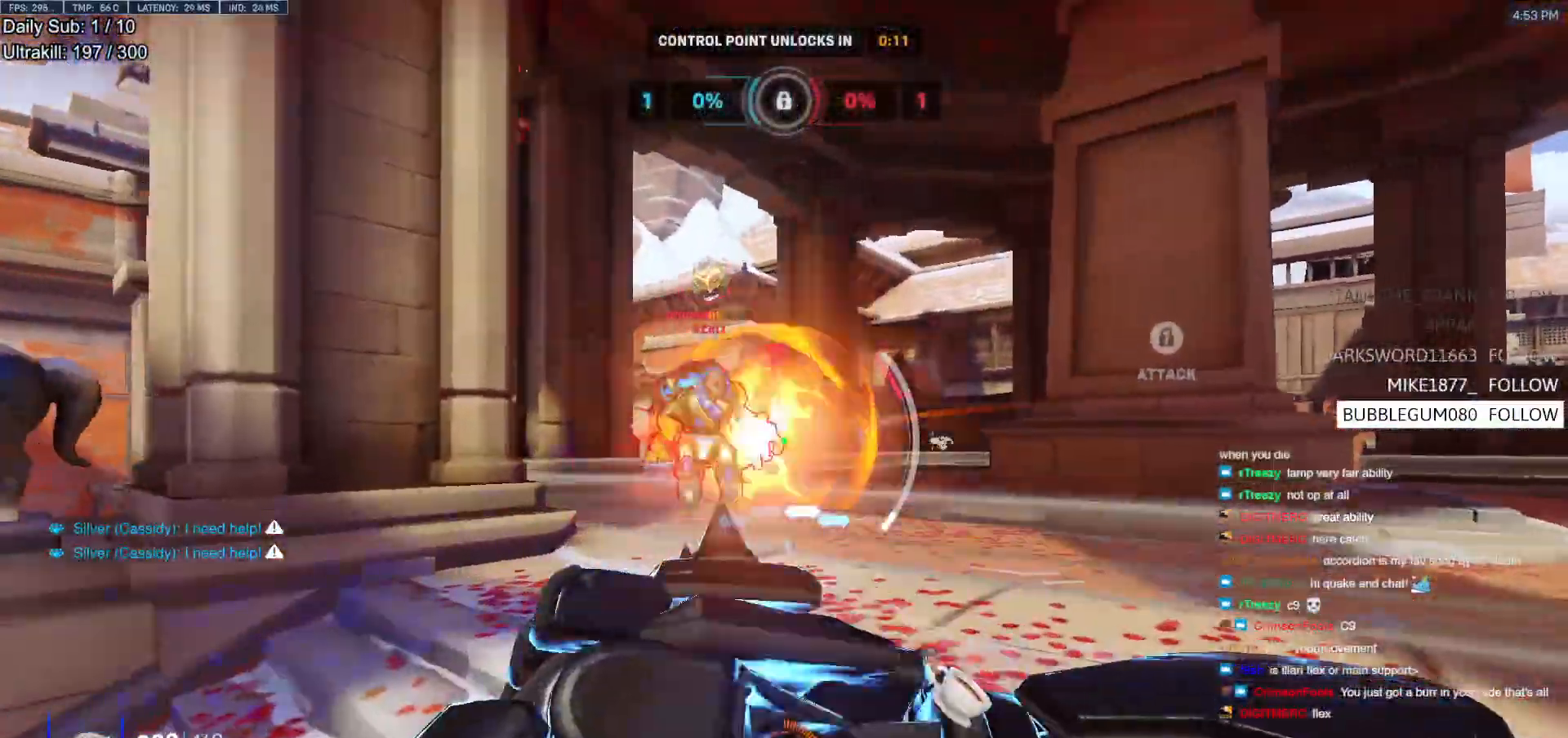
{"keys": ["a", "s"], "mouse": [], "events": [[33, "s", "down"], [83, "shift", "down"], [133, "d", "down"], [133, "space", "down"], [167, "a", "up"], [167, "s", "up"], [167, "space", "up"], [217, "a", "down"], [217, "d", "up"], [217, "shift", "up"], [267, "mouse_left", "down"], [417, "mouse_left", "up"], [417, "s", "down"]]}
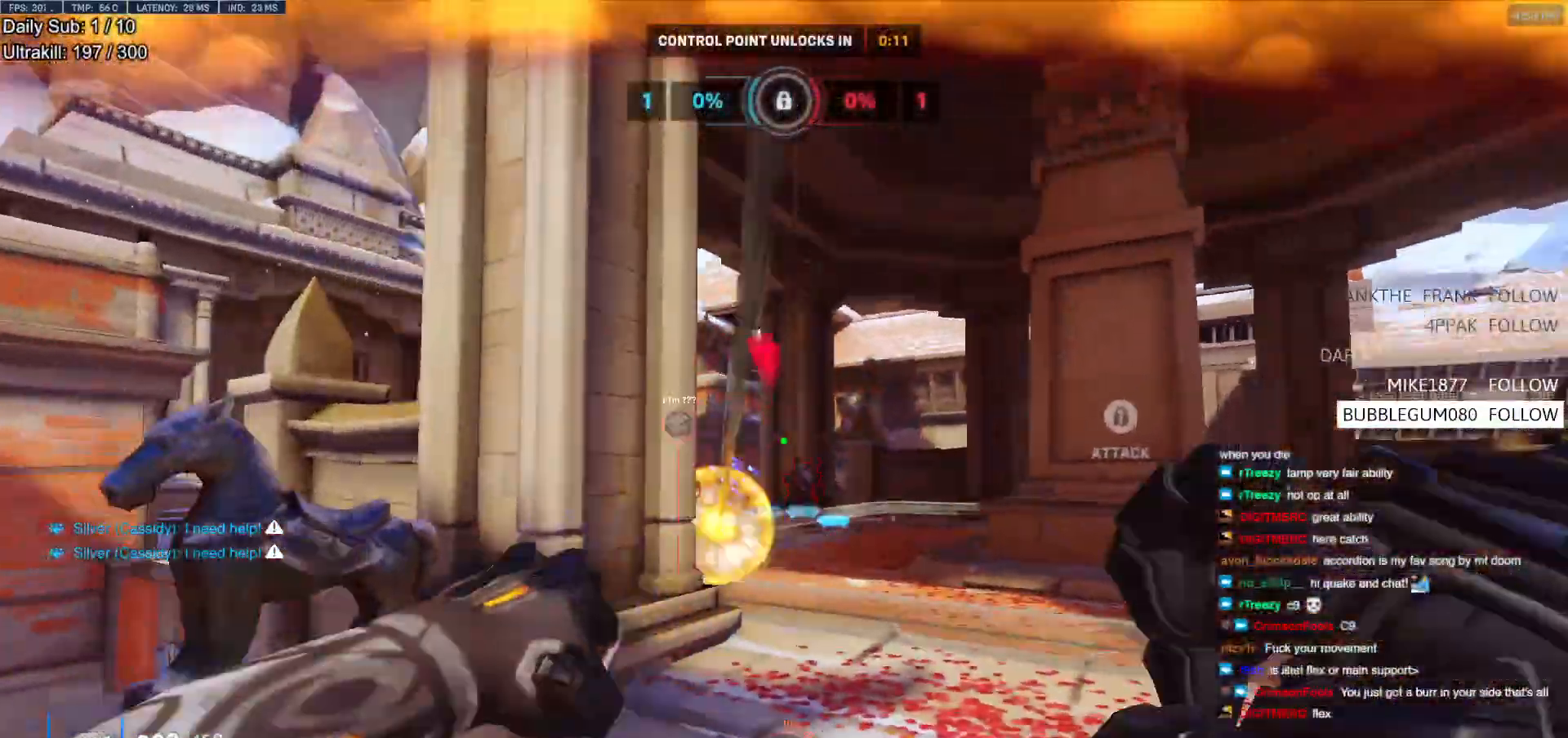
{"keys": ["d"], "mouse": ["left"], "events": [[183, "s", "up"], [283, "s", "down"], [333, "d", "down"], [383, "a", "up"], [383, "mouse_left", "down"], [383, "s", "up"]]}
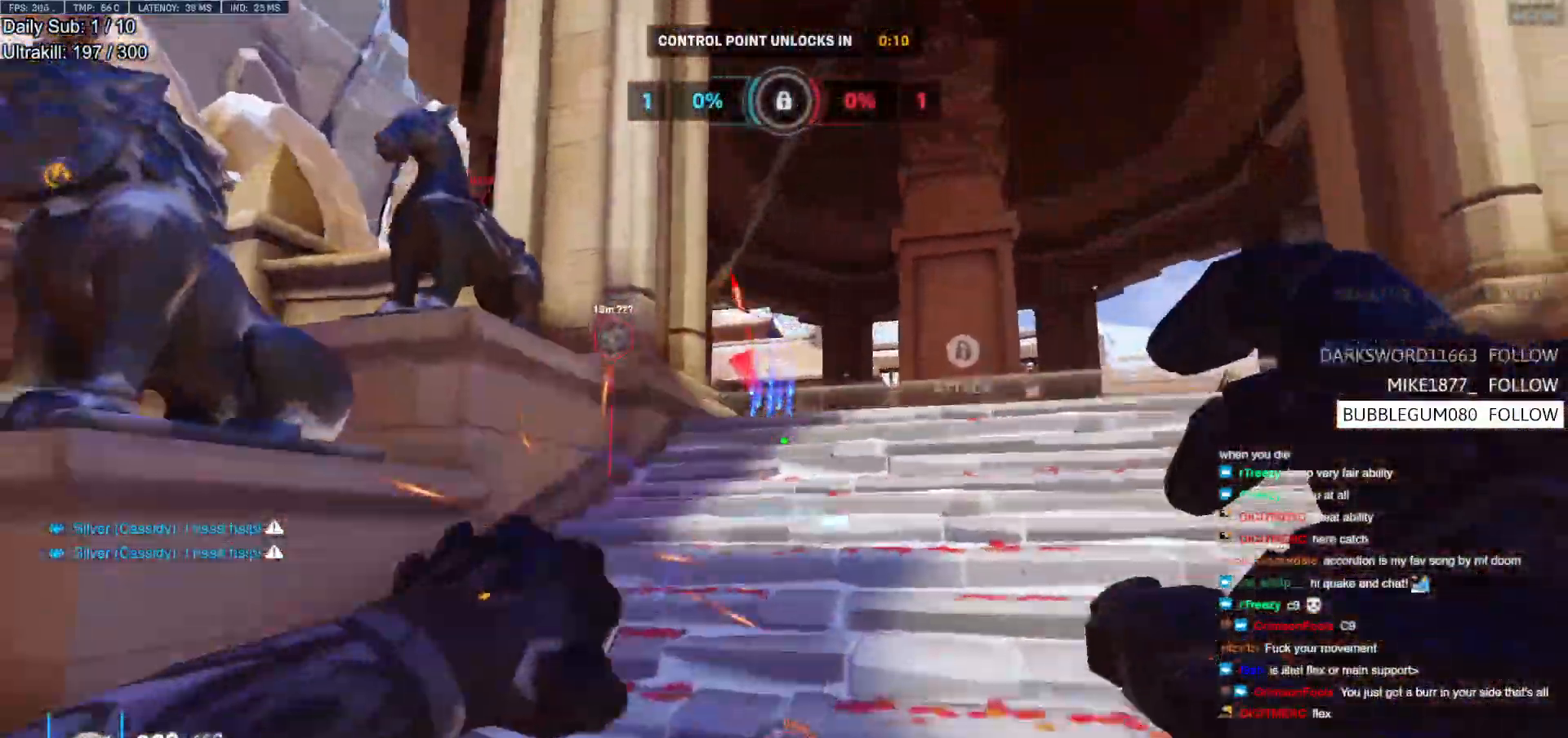
{"keys": ["a", "w"], "mouse": [], "events": [[17, "mouse_left", "up"], [200, "d", "up"], [300, "a", "down"], [483, "w", "down"]]}
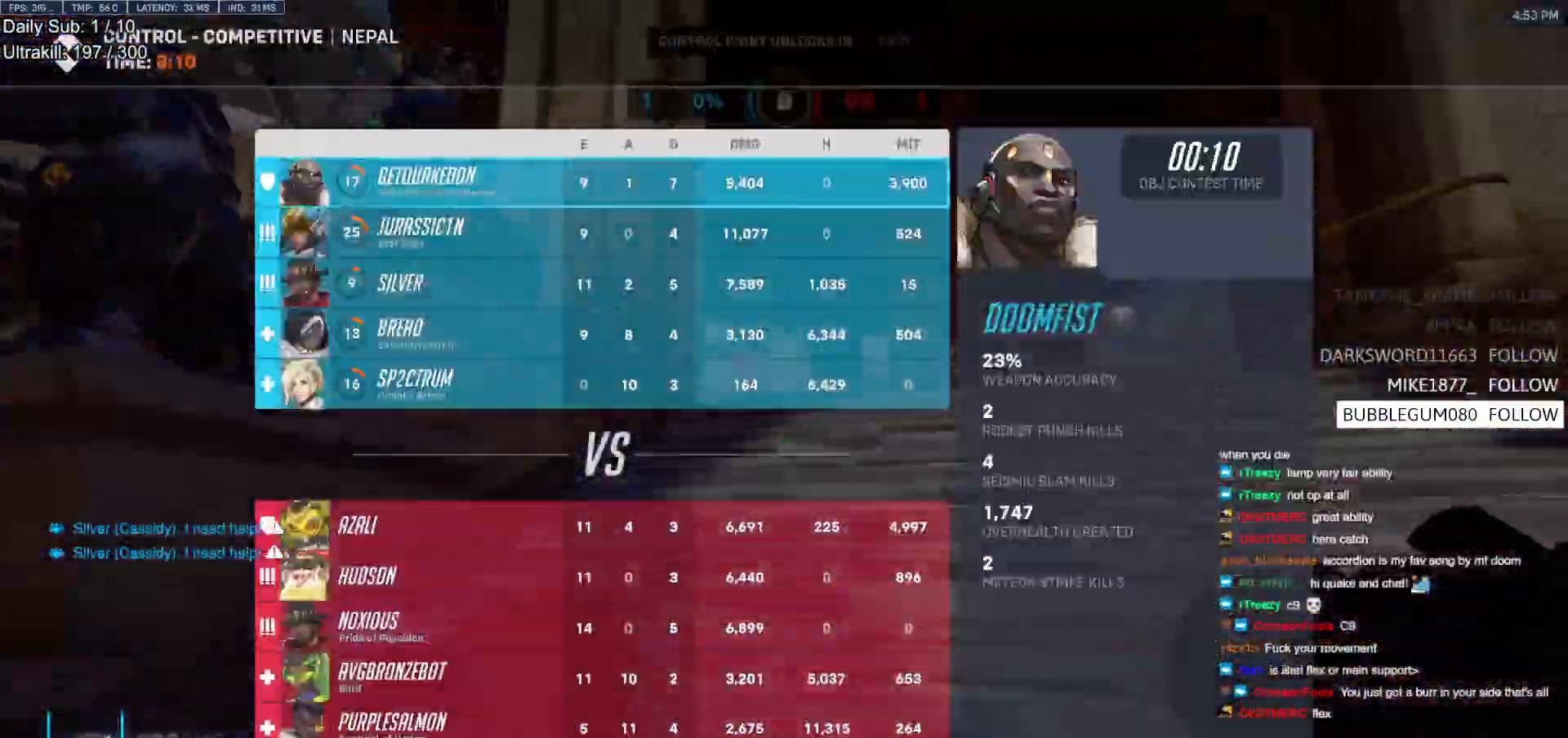
{"keys": ["d"], "mouse": [], "events": [[83, "a", "up"], [217, "w", "up"], [267, "w", "down"], [450, "d", "down"], [500, "w", "up"]]}
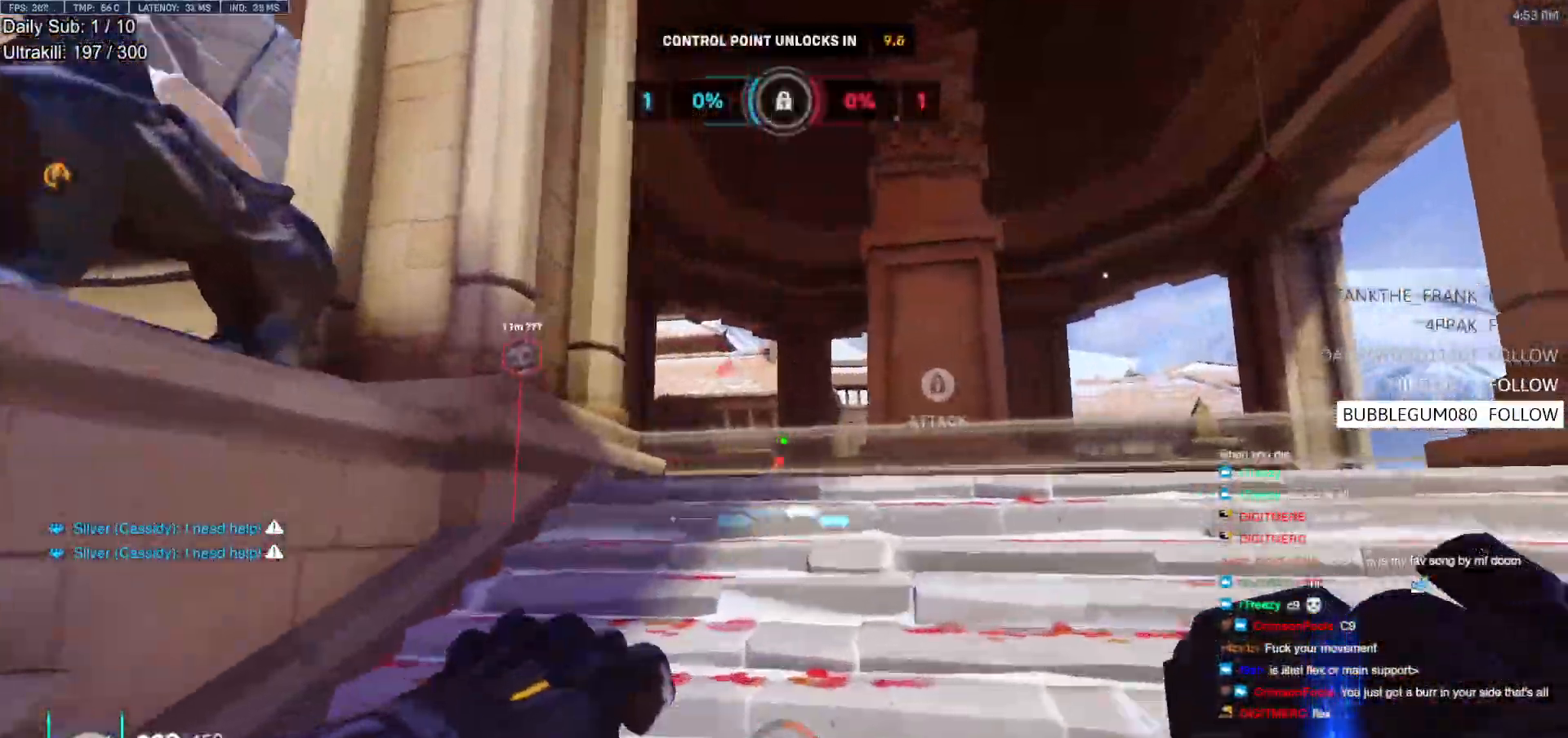
{"keys": ["w"], "mouse": [], "events": [[100, "mouse_left", "down"], [150, "mouse_right", "down"], [150, "w", "down"], [183, "d", "up"], [183, "mouse_left", "up"], [283, "a", "down"], [383, "a", "up"], [467, "mouse_right", "up"]]}
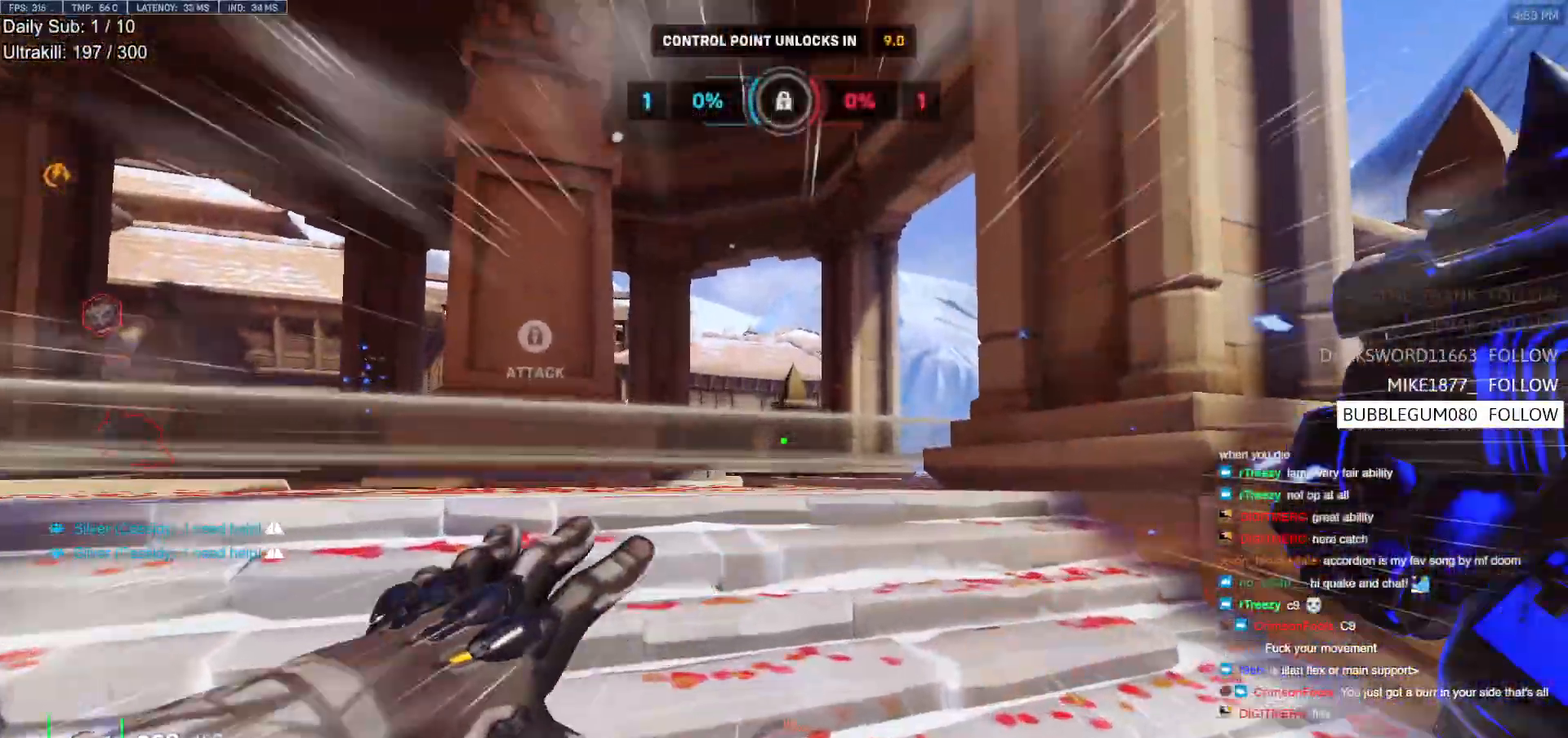
{"keys": ["d"], "mouse": [], "events": [[117, "d", "down"], [150, "space", "down"], [250, "space", "up"], [300, "w", "up"]]}
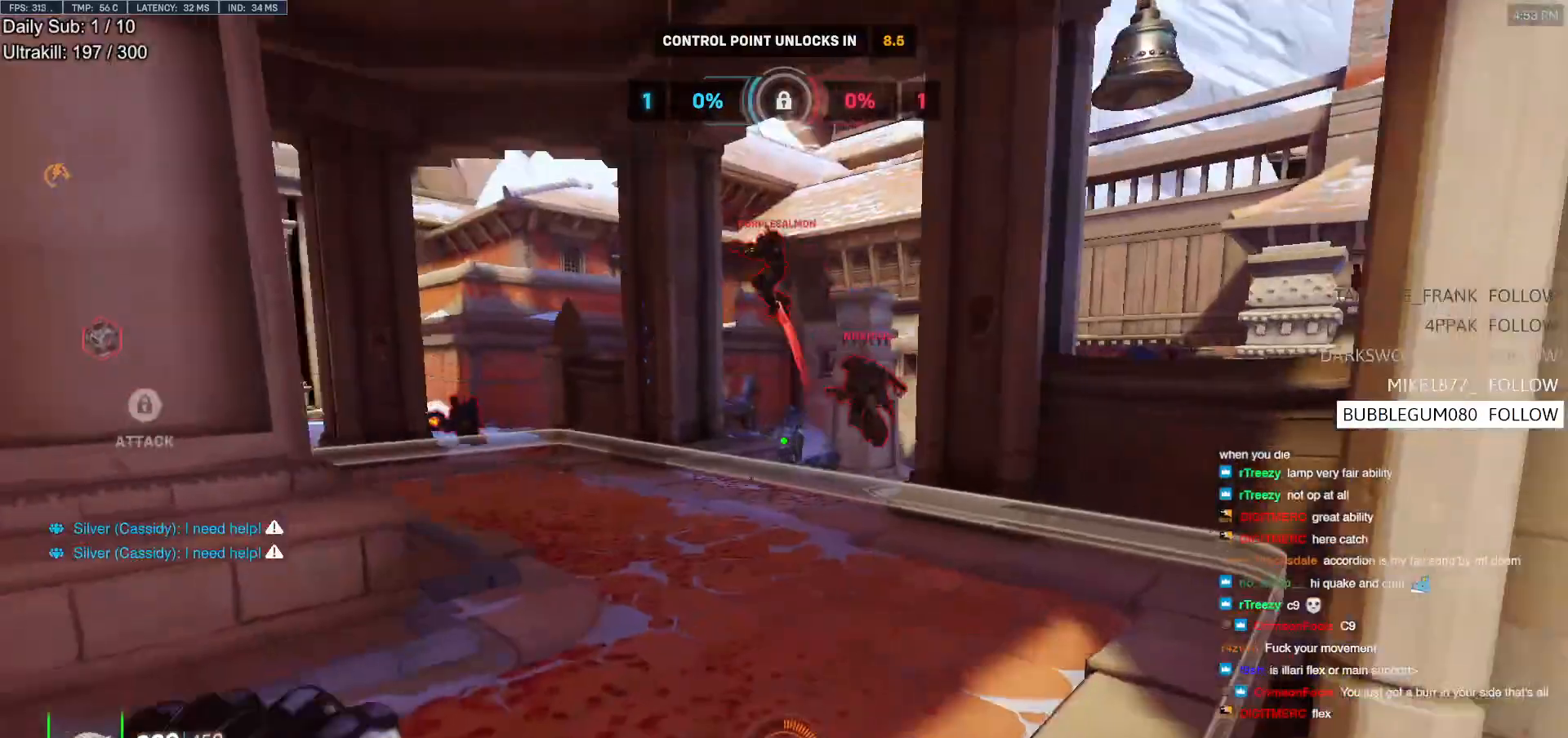
{"keys": ["d"], "mouse": [], "events": [[33, "mouse_left", "down"], [33, "s", "down"], [133, "s", "up"], [167, "mouse_left", "up"]]}
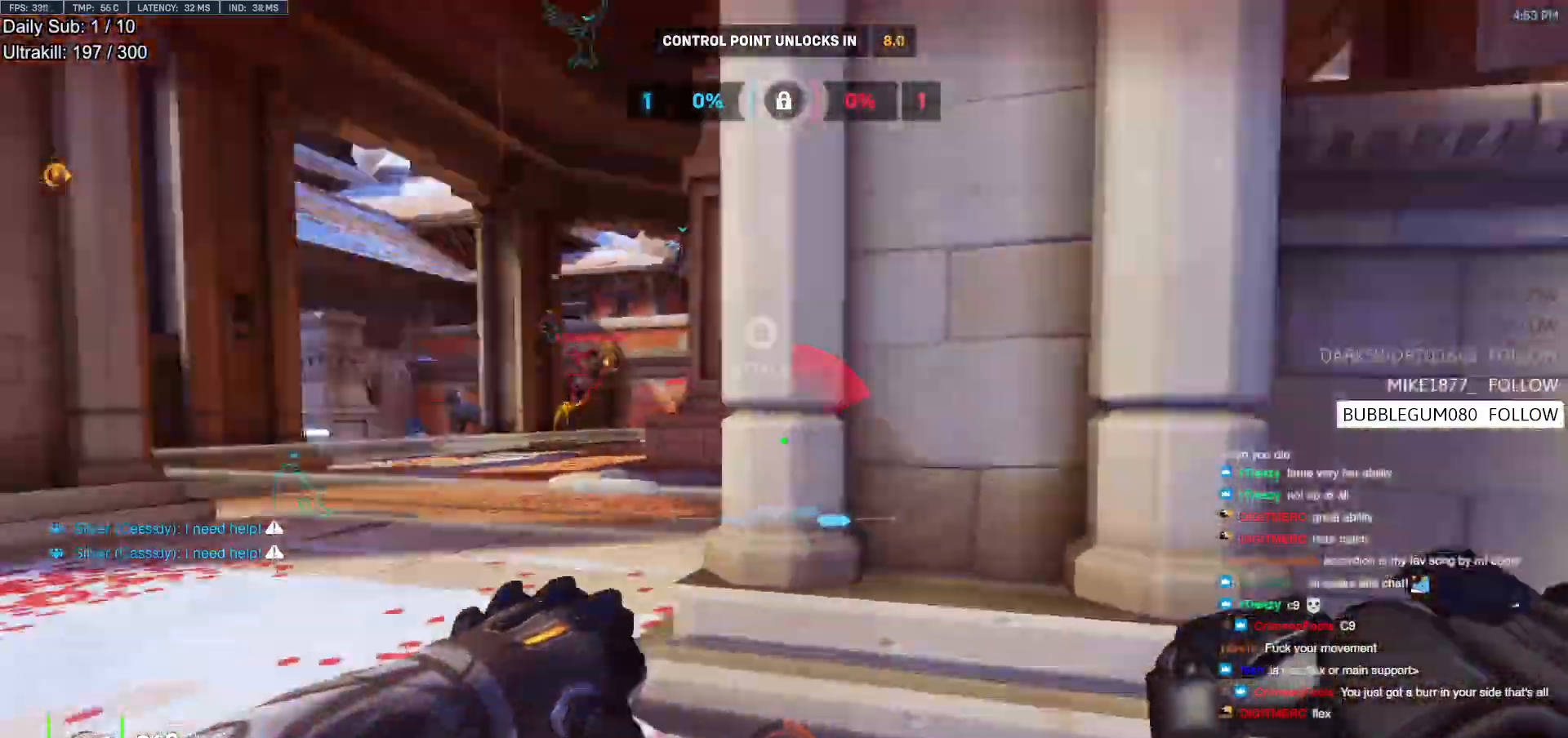
{"keys": ["a", "s"], "mouse": [], "events": [[50, "s", "down"], [233, "a", "down"], [233, "d", "up"]]}
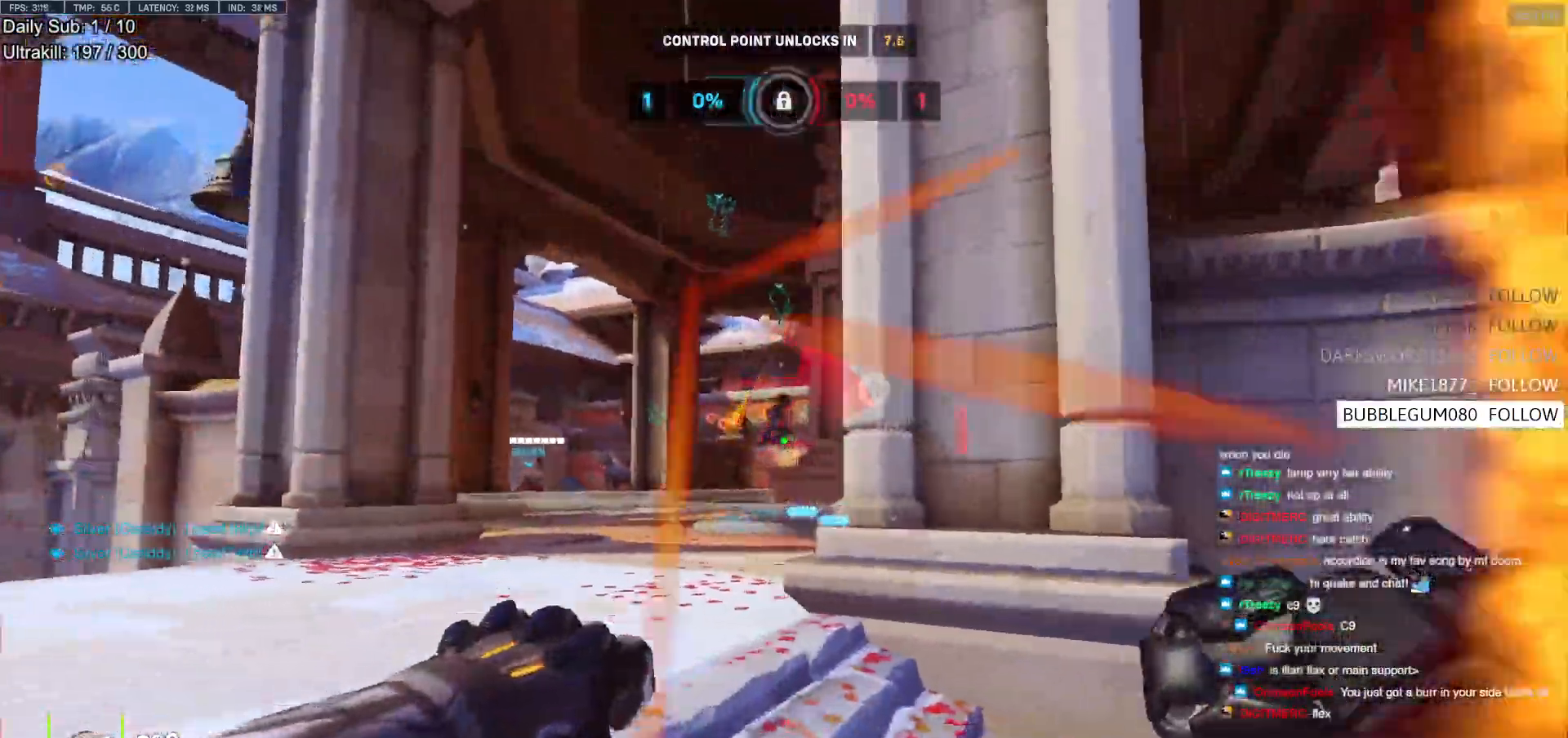
{"keys": ["a", "s"], "mouse": [], "events": [[17, "mouse_left", "down"], [67, "d", "down"], [117, "a", "up"], [150, "mouse_left", "up"], [350, "mouse_left", "down"], [400, "a", "down"], [433, "mouse_left", "up"], [483, "d", "up"]]}
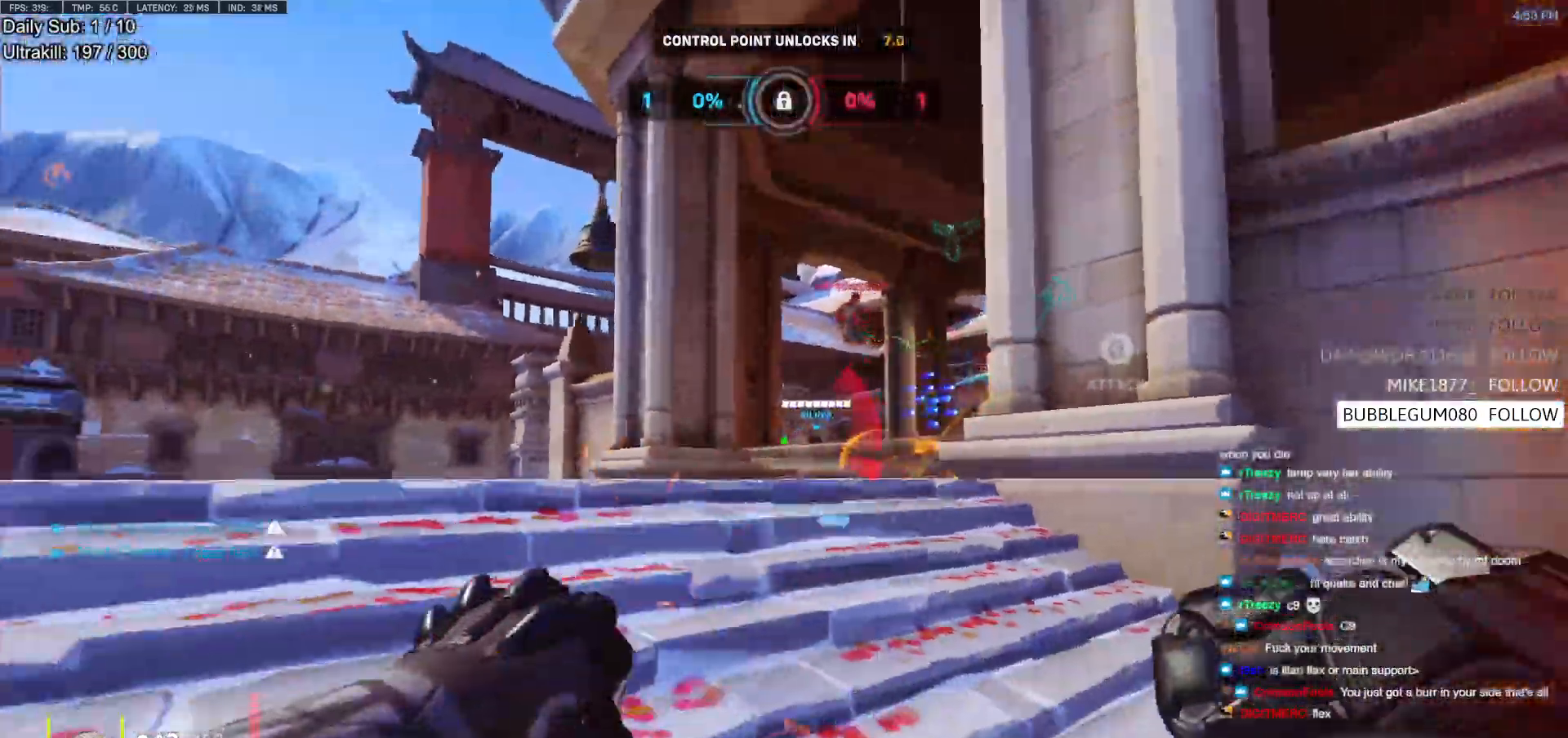
{"keys": ["a", "w"], "mouse": [], "events": [[33, "s", "up"], [167, "e", "down"], [167, "w", "down"], [267, "e", "up"], [317, "e", "down"], [400, "e", "up"]]}
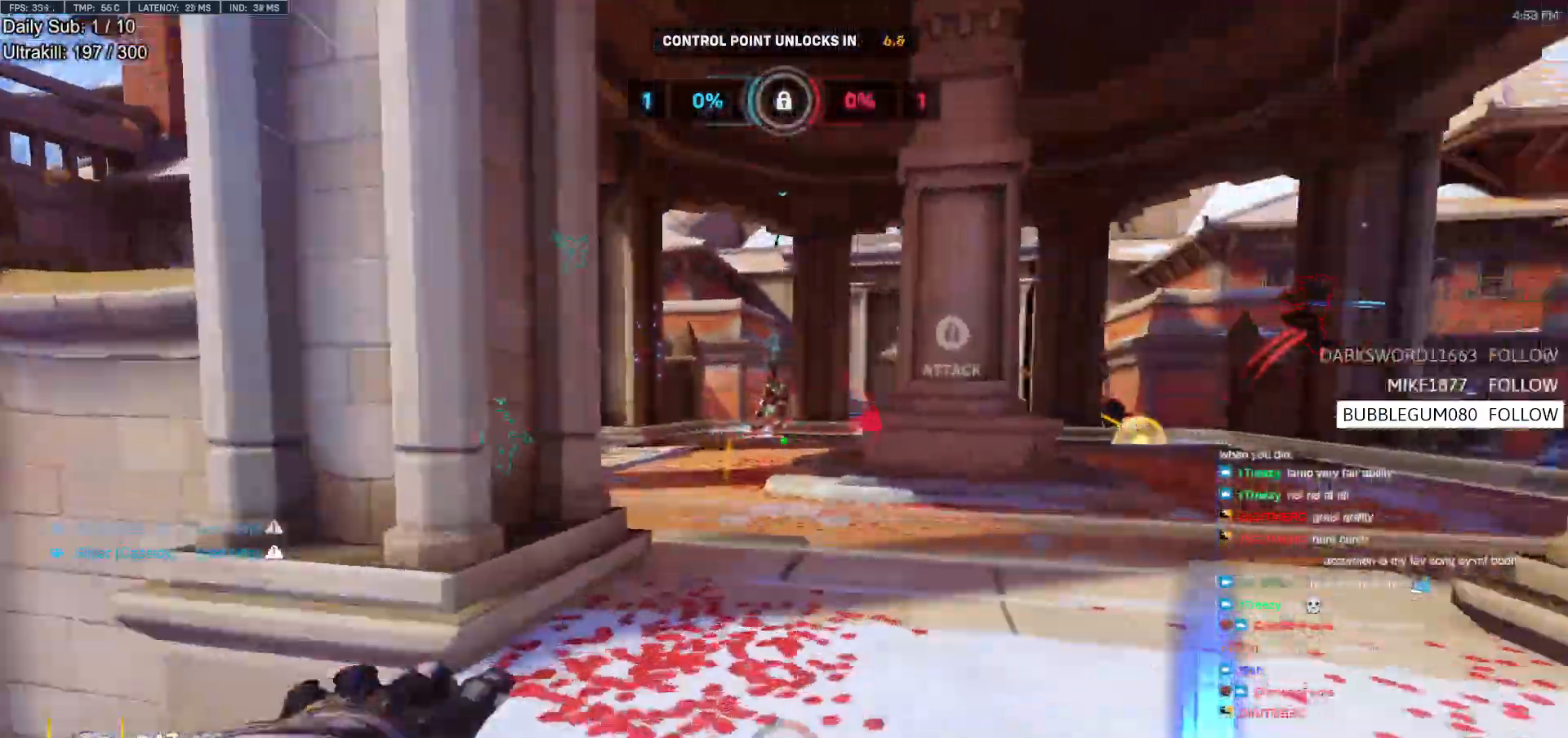
{"keys": ["s"], "mouse": [], "events": [[50, "w", "up"], [150, "s", "down"], [183, "a", "up"], [183, "d", "down"], [233, "s", "up"], [383, "s", "down"], [417, "d", "up"]]}
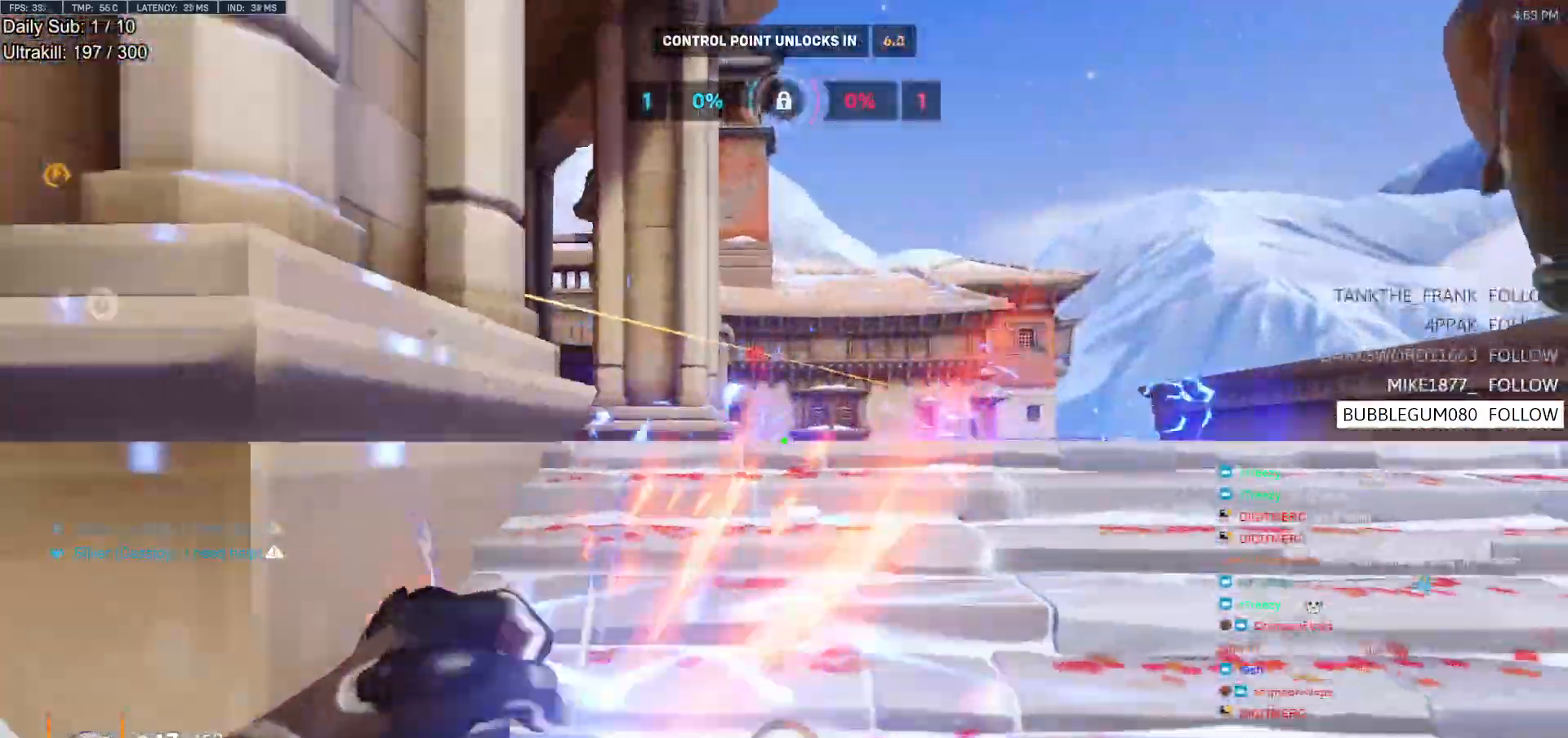
{"keys": ["d"], "mouse": [], "events": [[17, "space", "down"], [150, "space", "up"], [350, "d", "down"], [483, "s", "up"]]}
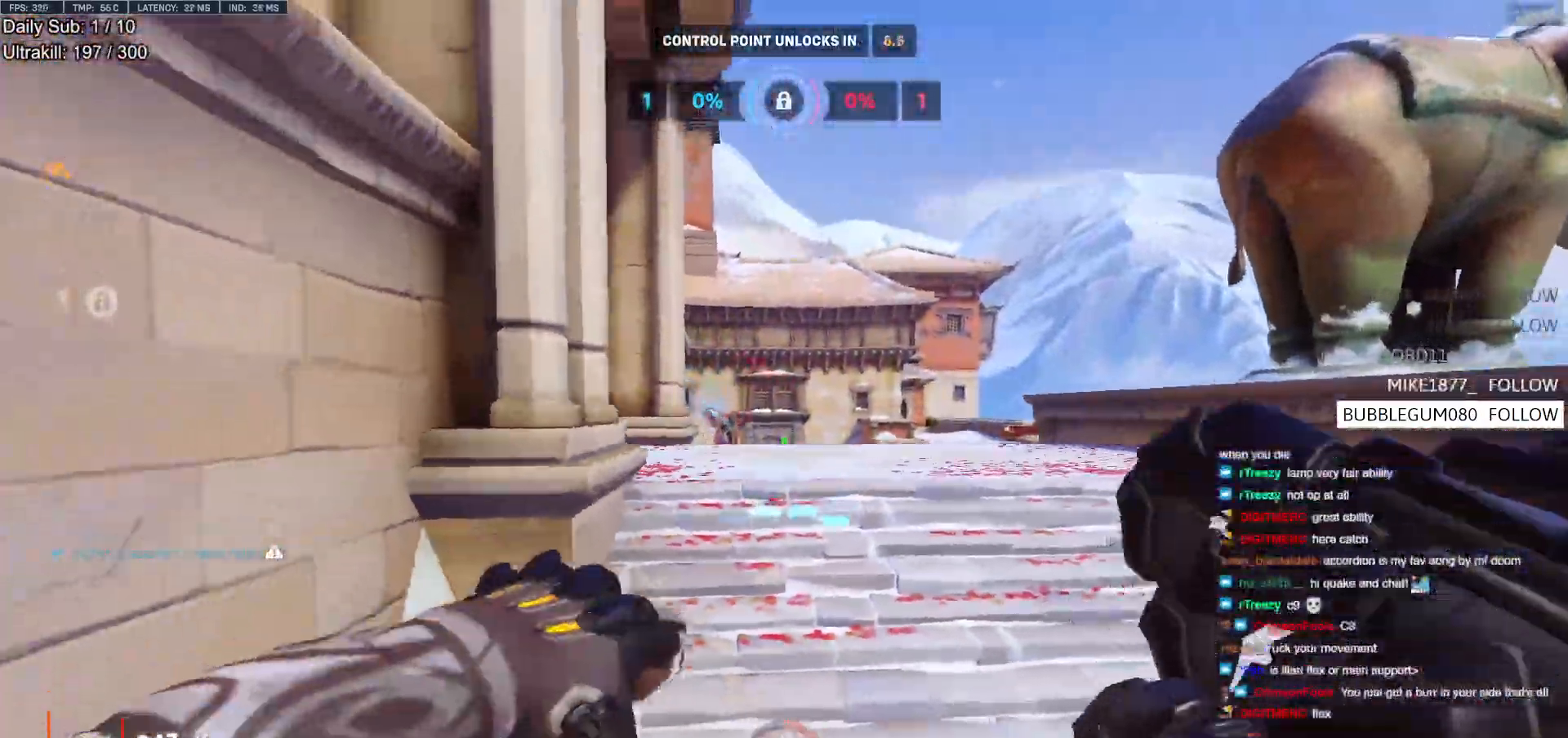
{"keys": ["a", "w"], "mouse": [], "events": [[33, "a", "down"], [33, "s", "down"], [83, "a", "up"], [83, "mouse_left", "down"], [217, "a", "down"], [217, "d", "up"], [217, "mouse_left", "up"], [317, "mouse_left", "down"], [317, "s", "up"], [400, "mouse_left", "up"], [500, "w", "down"]]}
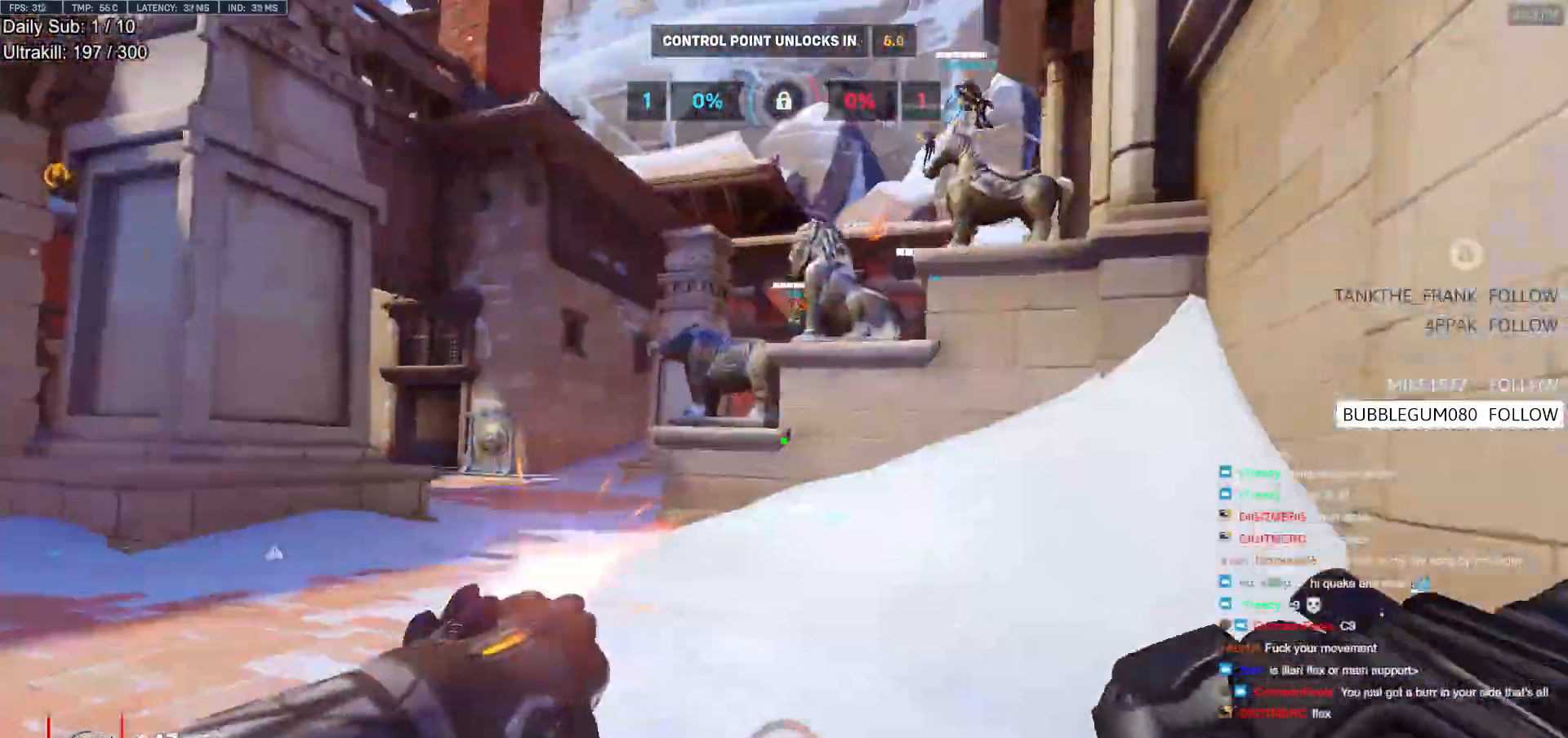
{"keys": ["a", "w"], "mouse": ["right"], "events": [[50, "mouse_right", "down"], [50, "space", "down"], [183, "space", "up"]]}
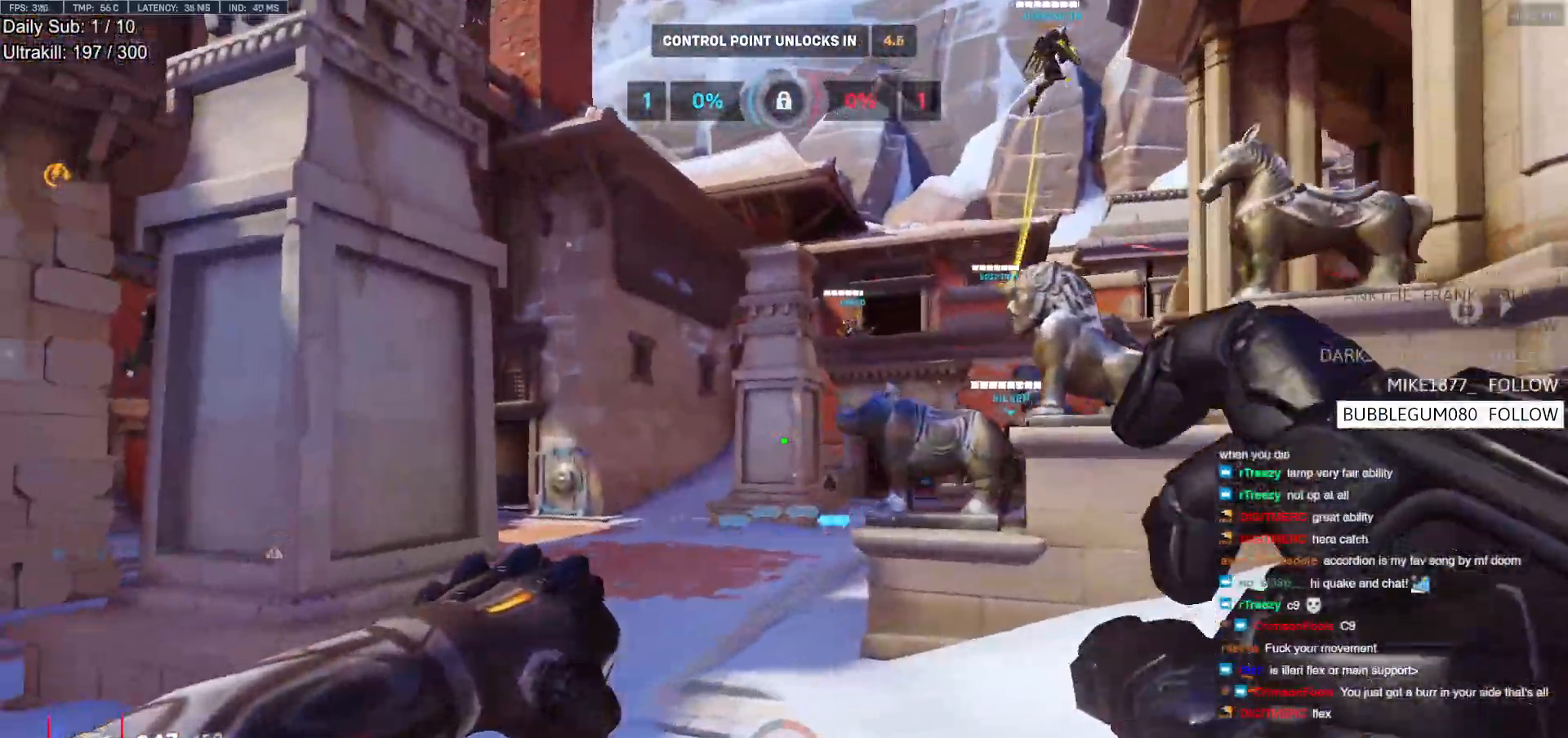
{"keys": ["w"], "mouse": [], "events": [[150, "mouse_right", "up"], [300, "a", "up"]]}
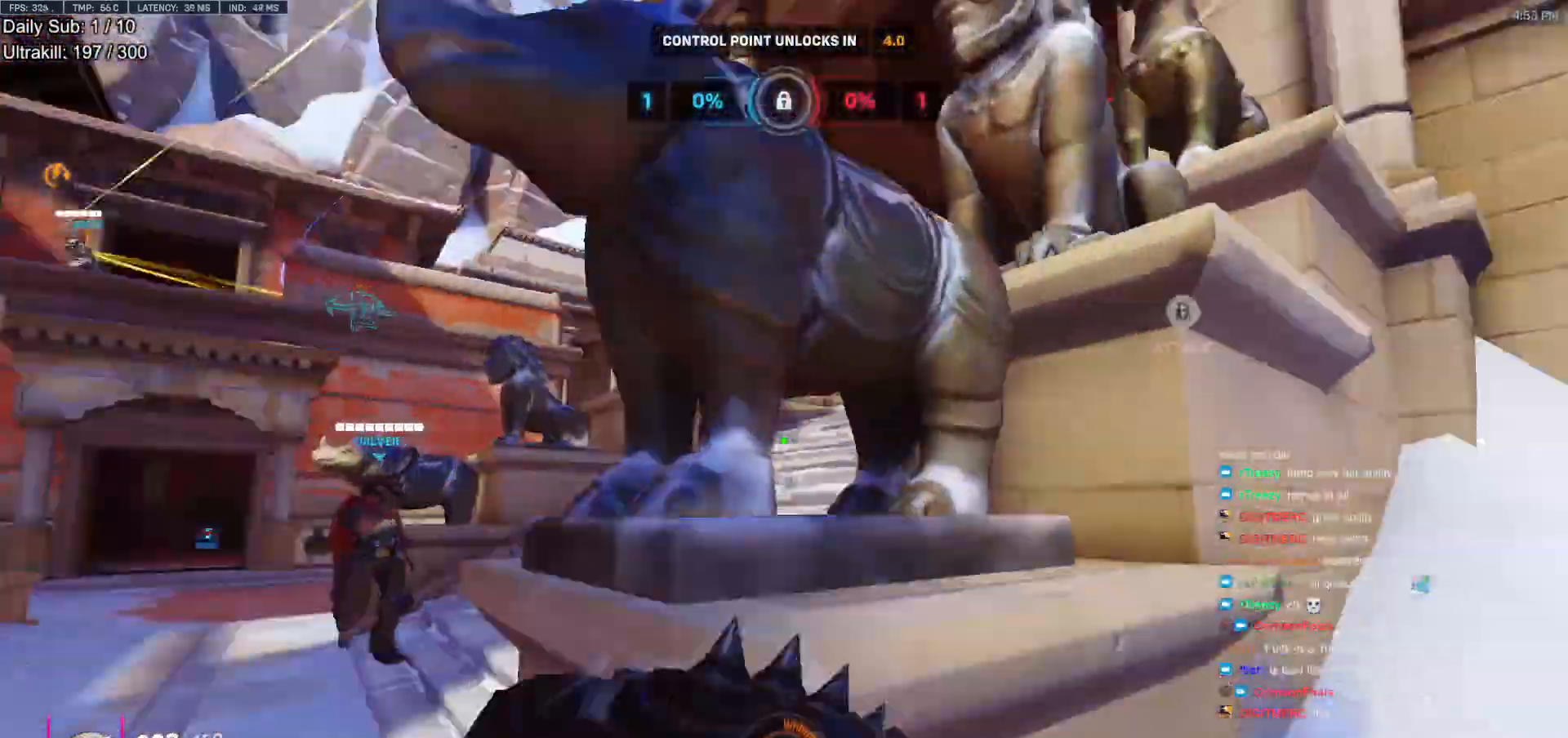
{"keys": ["w"], "mouse": [], "events": [[83, "a", "down"], [217, "a", "up"], [400, "space", "down"], [500, "space", "up"]]}
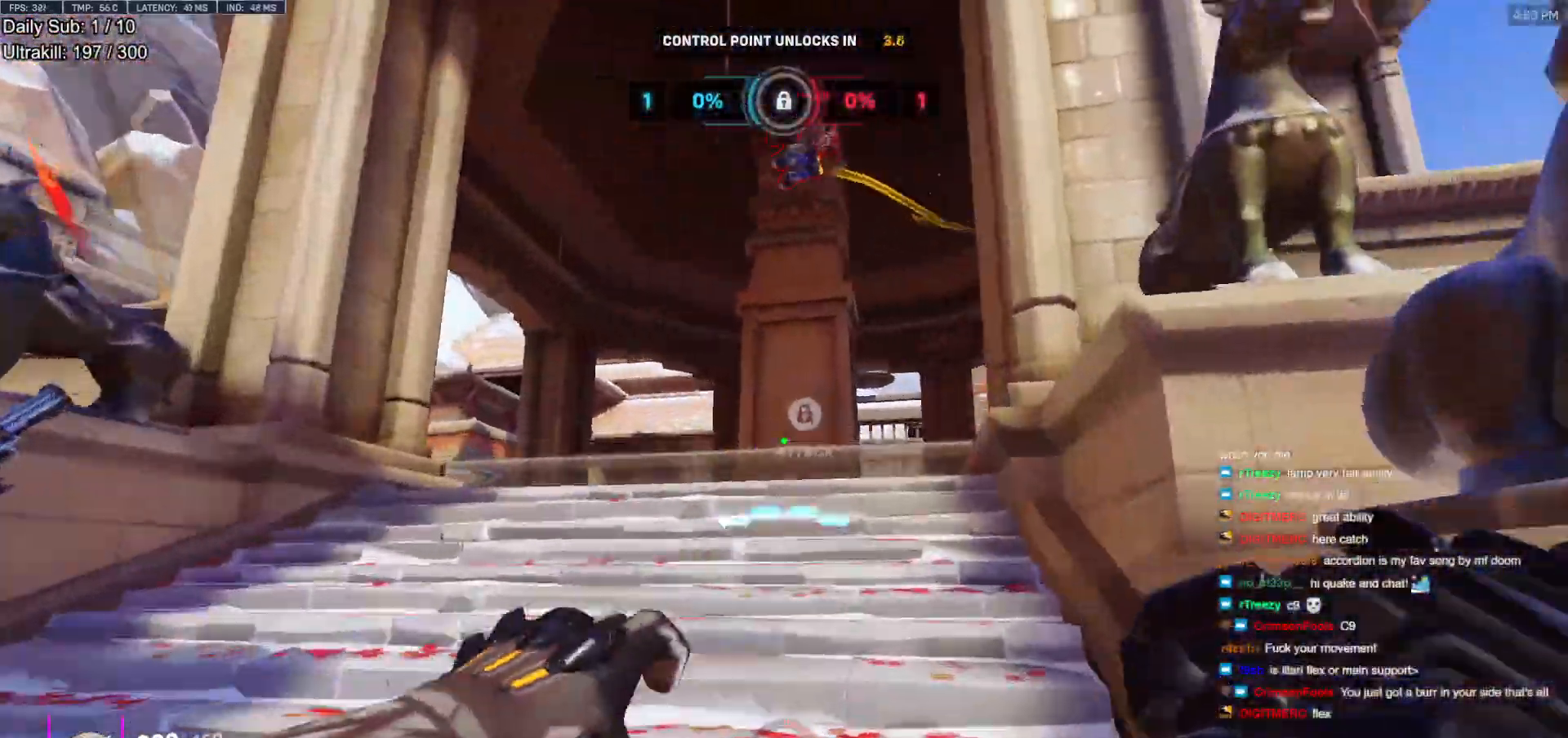
{"keys": ["d", "w"], "mouse": [], "events": [[183, "mouse_left", "down"], [333, "mouse_left", "up"], [333, "space", "down"], [383, "d", "down"], [417, "space", "up"]]}
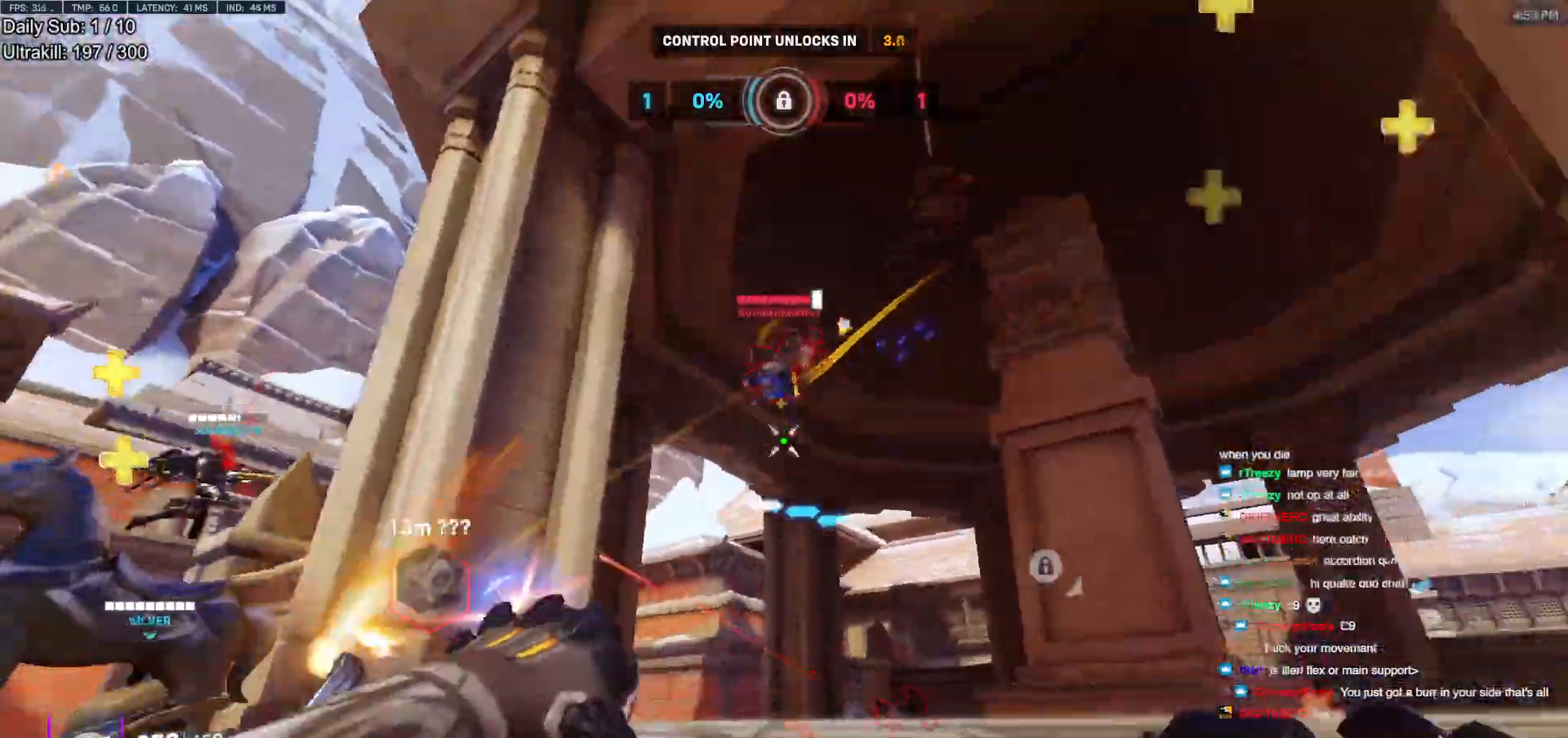
{"keys": ["a", "d", "w"], "mouse": [], "events": [[17, "mouse_left", "down"], [117, "mouse_left", "up"], [350, "mouse_left", "down"], [483, "a", "down"], [483, "mouse_left", "up"]]}
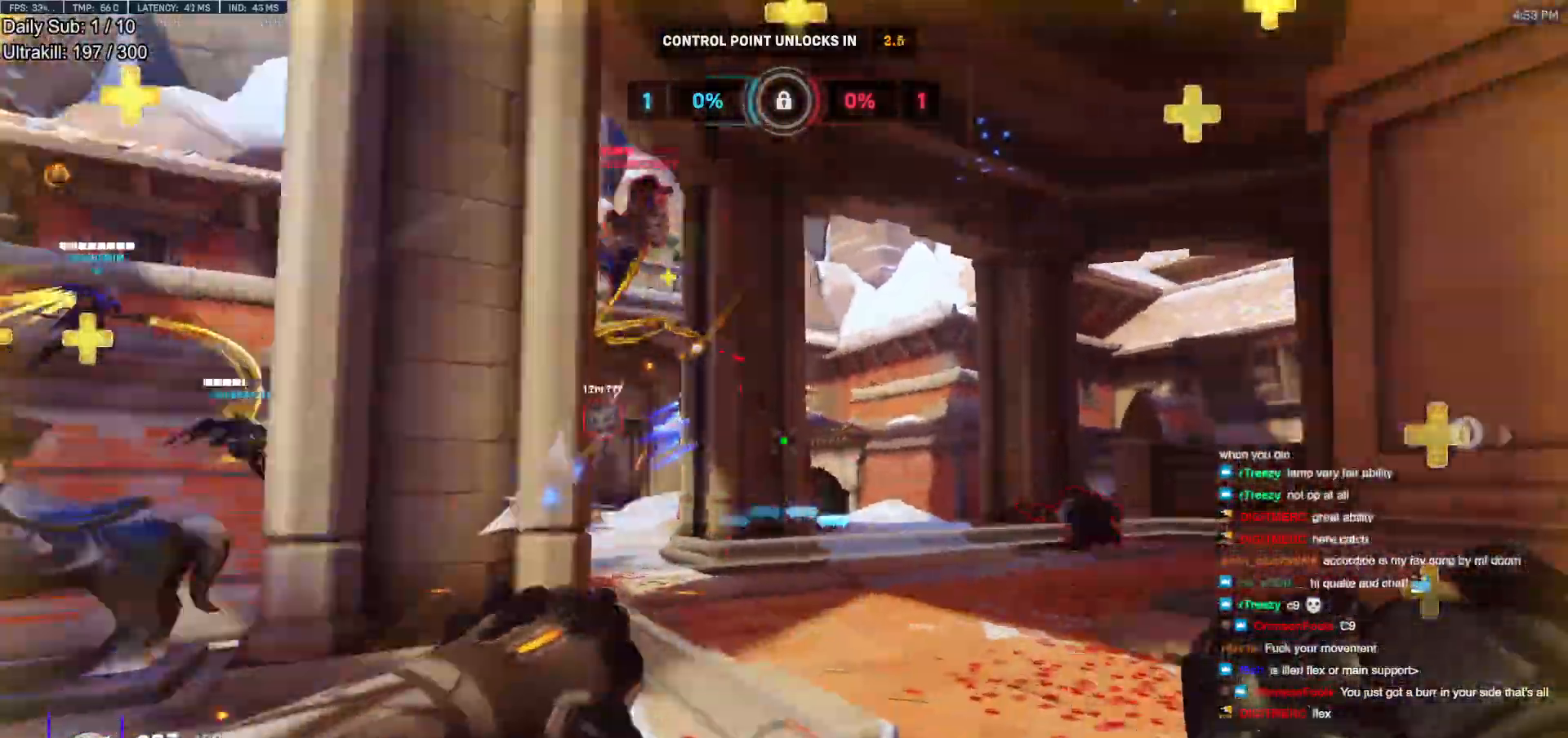
{"keys": ["d"], "mouse": [], "events": [[33, "d", "up"], [33, "w", "up"], [167, "s", "down"], [400, "a", "up"], [400, "d", "down"], [450, "s", "up"]]}
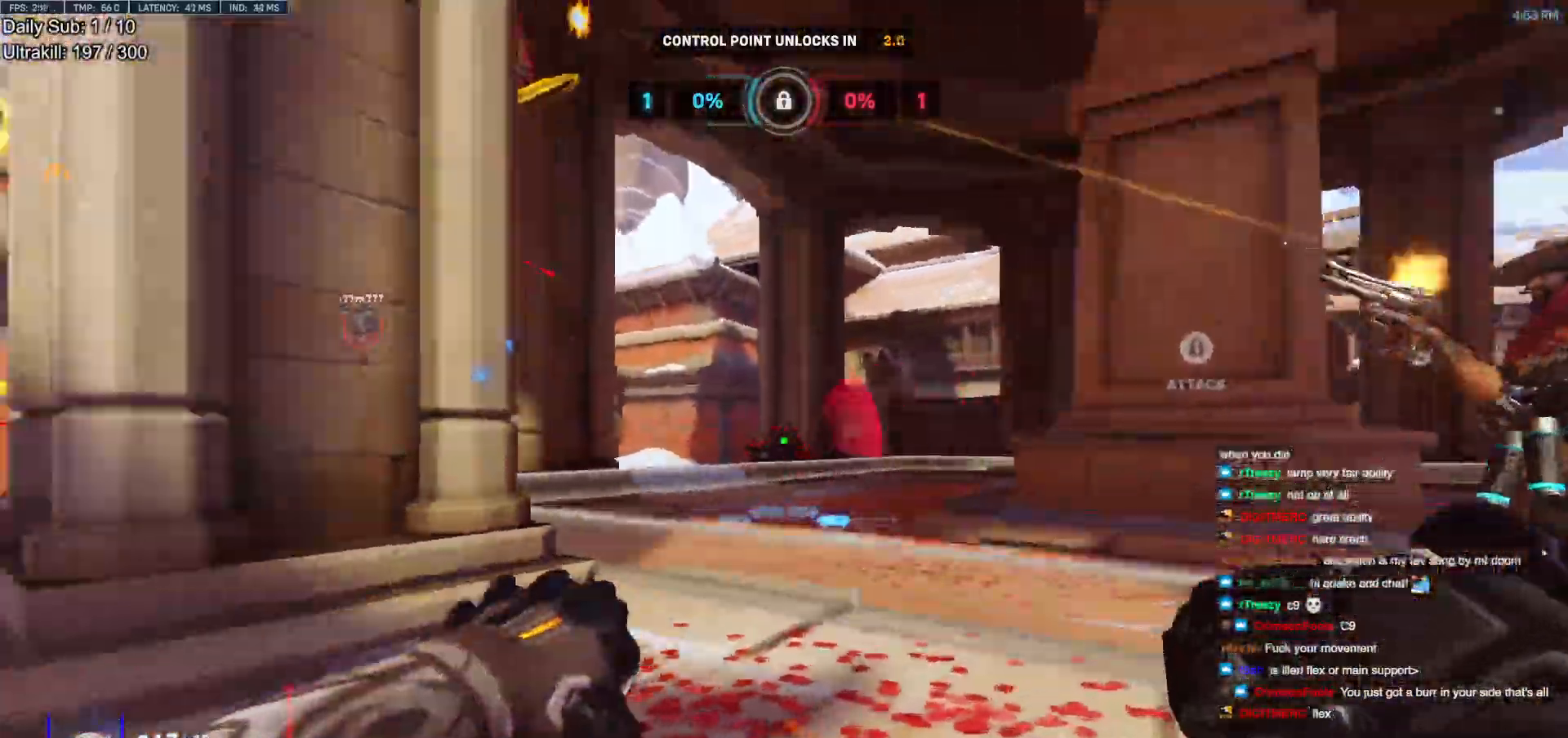
{"keys": ["d", "s"], "mouse": [], "events": [[50, "mouse_left", "down"], [183, "a", "down"], [183, "d", "up"], [183, "mouse_left", "up"], [233, "s", "down"], [417, "a", "up"], [417, "d", "down"]]}
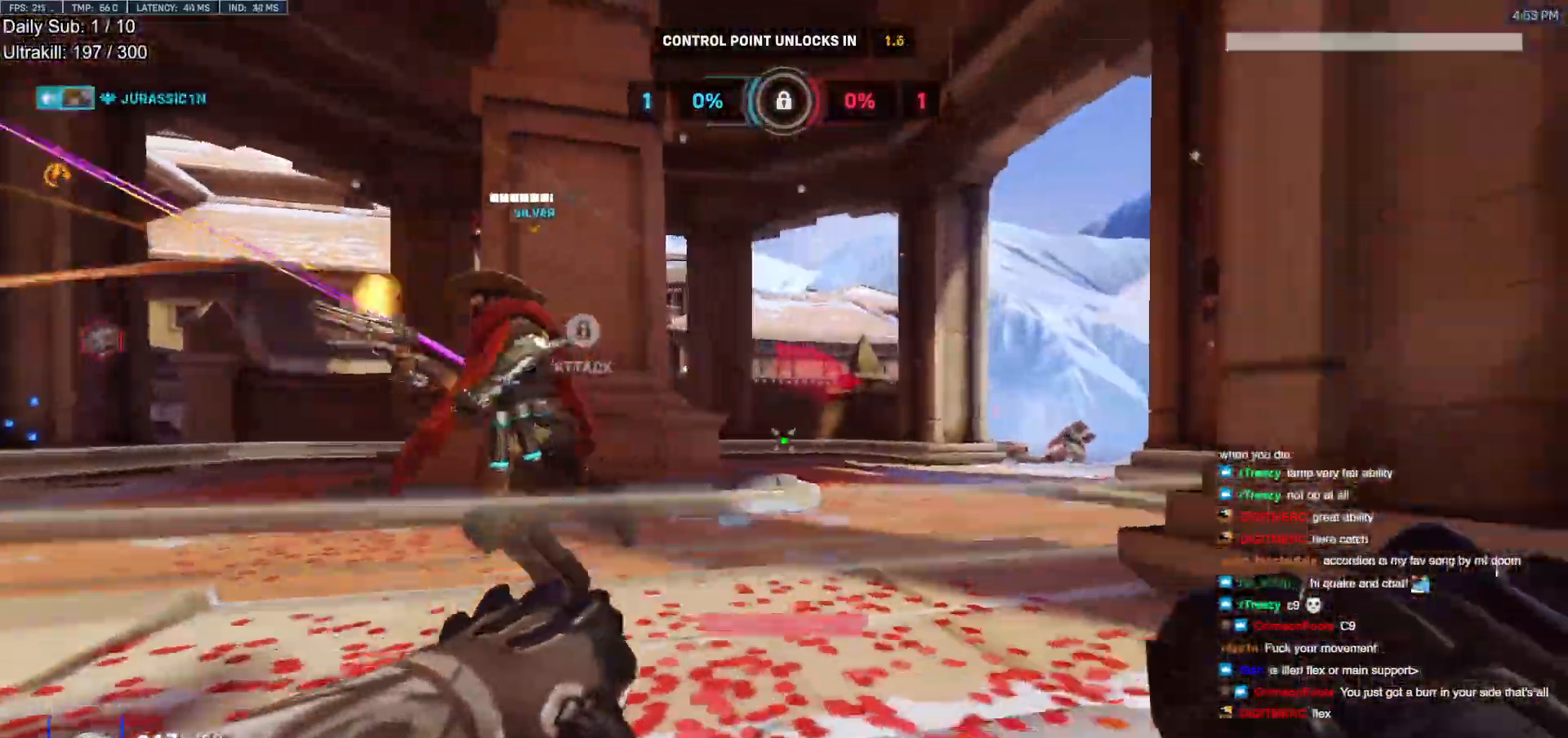
{"keys": ["d"], "mouse": [], "events": [[67, "s", "up"], [117, "a", "down"], [150, "d", "up"], [200, "mouse_left", "down"], [300, "d", "down"], [350, "a", "up"], [383, "mouse_left", "up"]]}